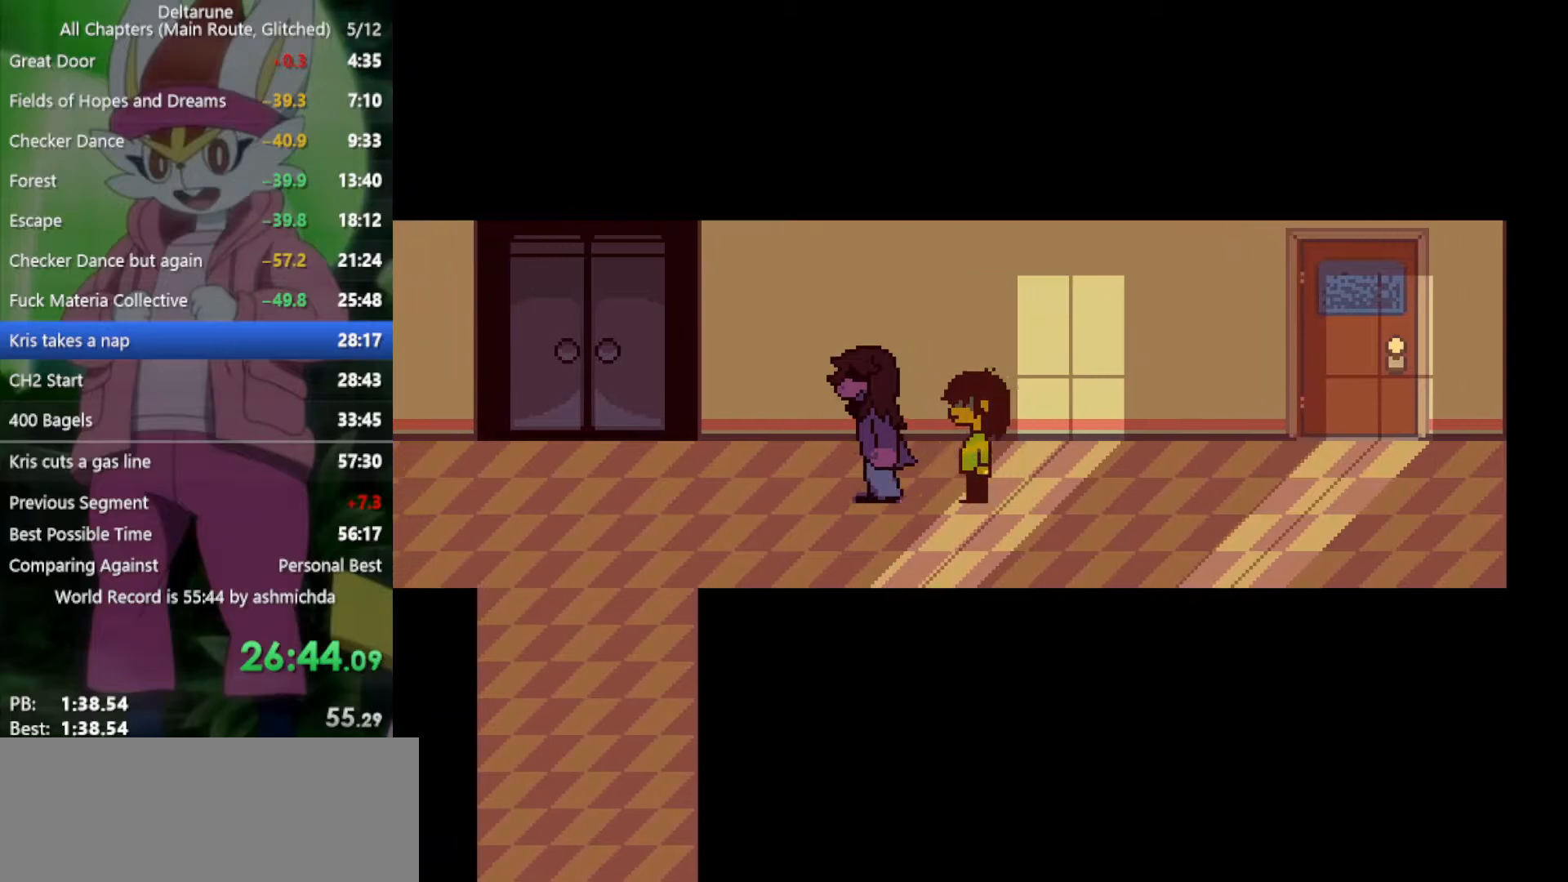
Gameplay with keyboard; each line is a JSON object with the keys held at the frame after it. "events" lists presses ("down") and releases ("up") of "c", "ctrl", "down", "left", "return", "right", "shift", "up", "x" and "z" between this image and that frame as [ms after this image, input, new state], when the widget could be followed in between. No other keys are recorded. Mouse input is not recorded.
{"keys": ["down", "x"], "events": [[33, "z", "down"], [67, "return", "down"], [117, "return", "up"], [117, "z", "up"], [217, "return", "down"], [217, "z", "down"], [250, "return", "up"], [250, "z", "up"], [400, "z", "down"], [450, "z", "up"]]}
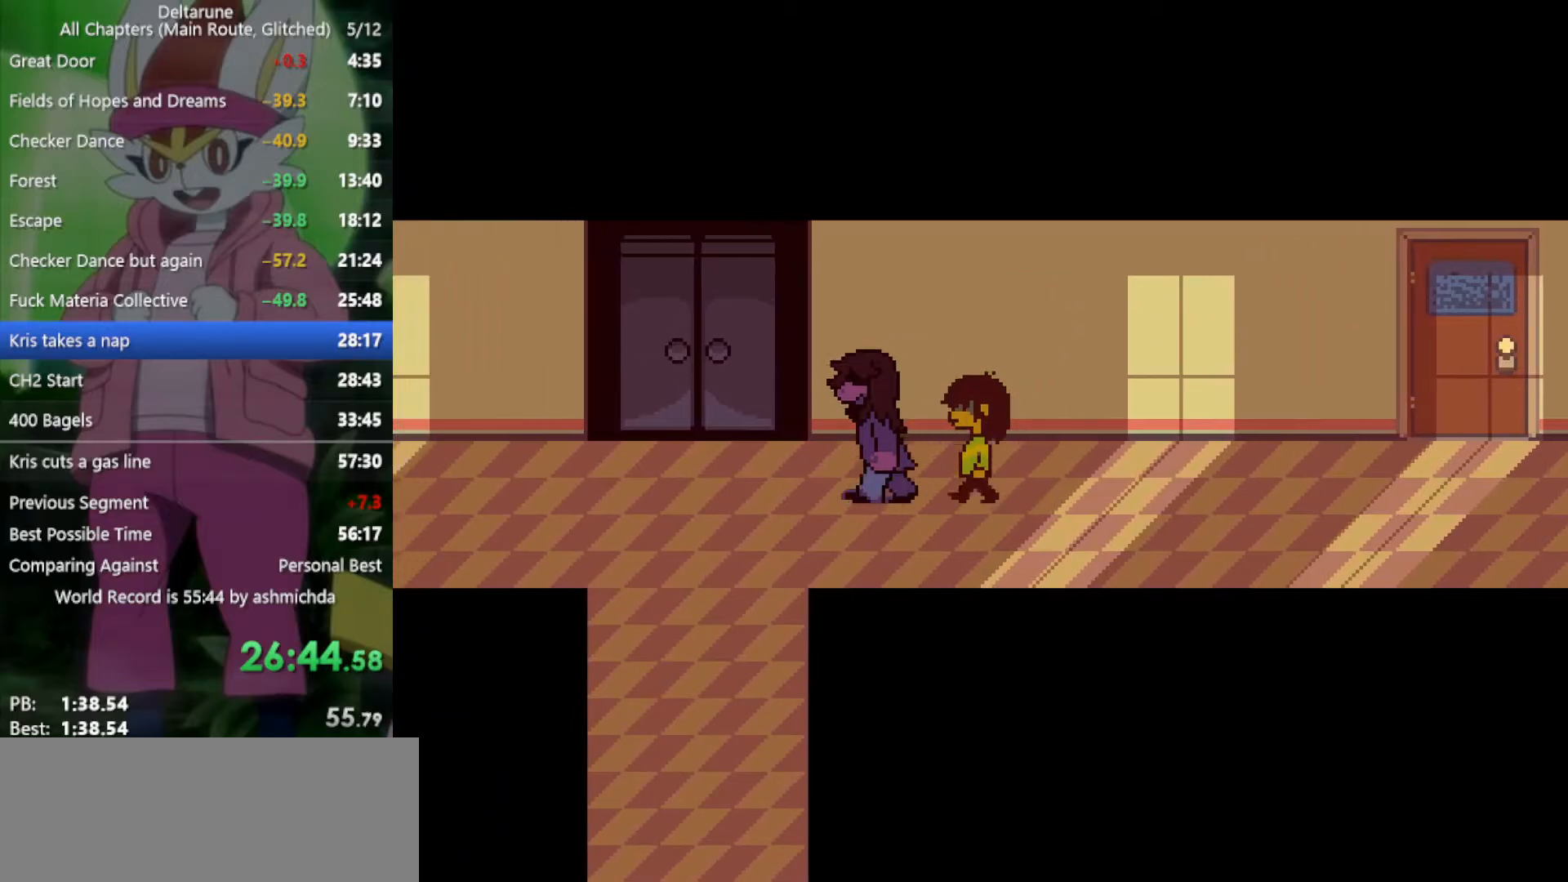
{"keys": ["down", "x"], "events": [[33, "return", "down"], [33, "z", "down"], [83, "return", "up"], [83, "z", "up"], [167, "return", "down"], [167, "z", "down"], [217, "return", "up"], [217, "z", "up"], [317, "return", "down"], [317, "z", "down"], [367, "return", "up"], [367, "z", "up"], [450, "return", "down"], [450, "z", "down"], [500, "return", "up"], [500, "z", "up"]]}
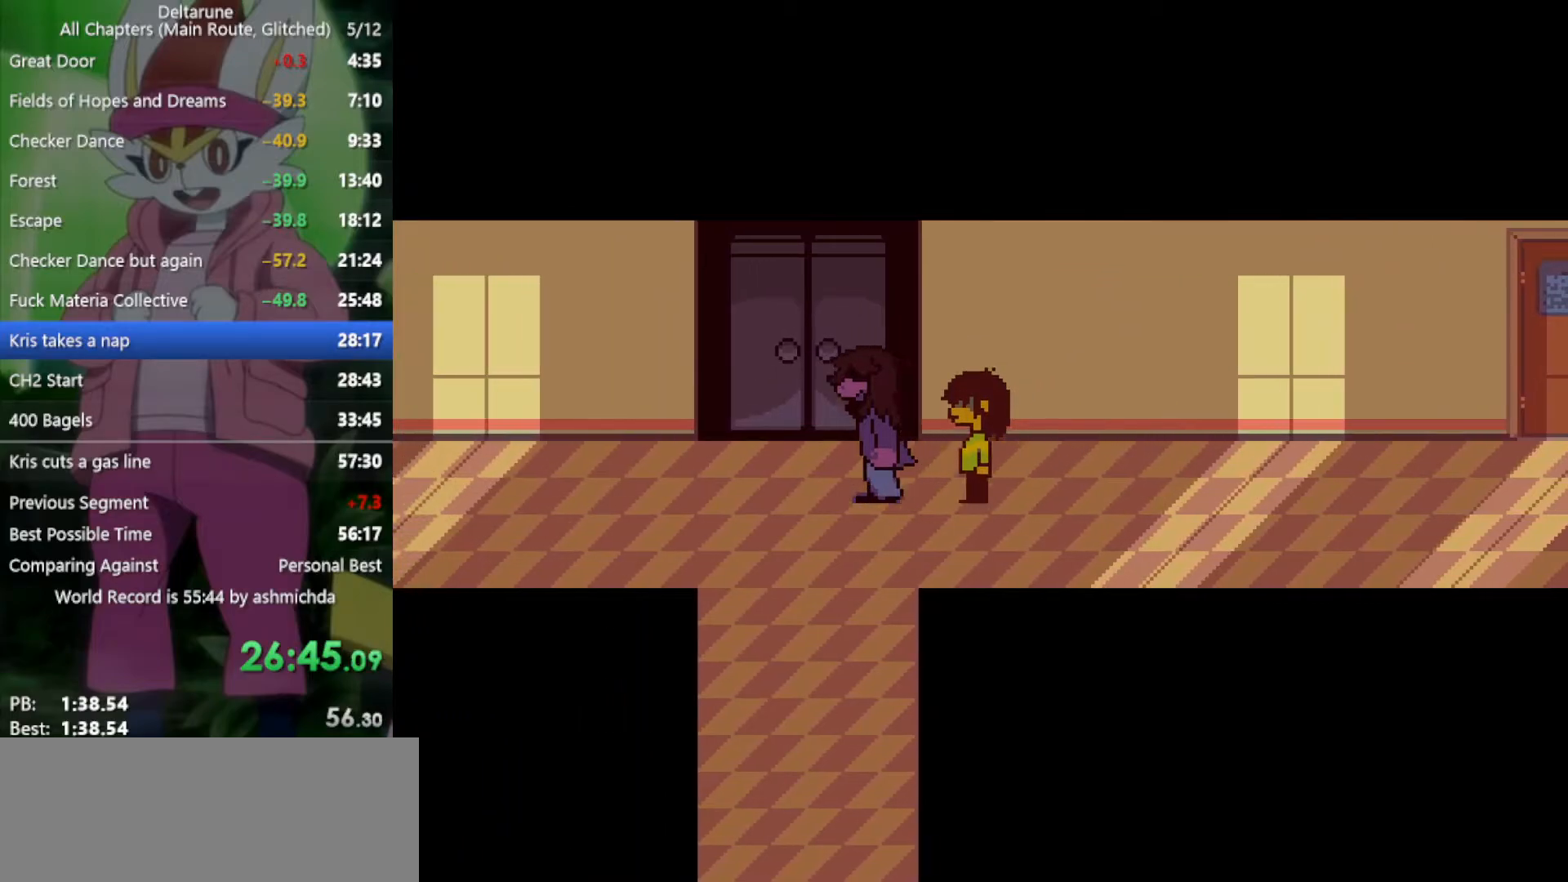
{"keys": ["down", "x"], "events": [[133, "return", "down"], [133, "z", "down"], [183, "return", "up"], [183, "z", "up"], [283, "return", "down"], [283, "z", "down"], [317, "return", "up"], [317, "z", "up"], [417, "return", "down"], [417, "z", "down"], [467, "return", "up"], [467, "z", "up"]]}
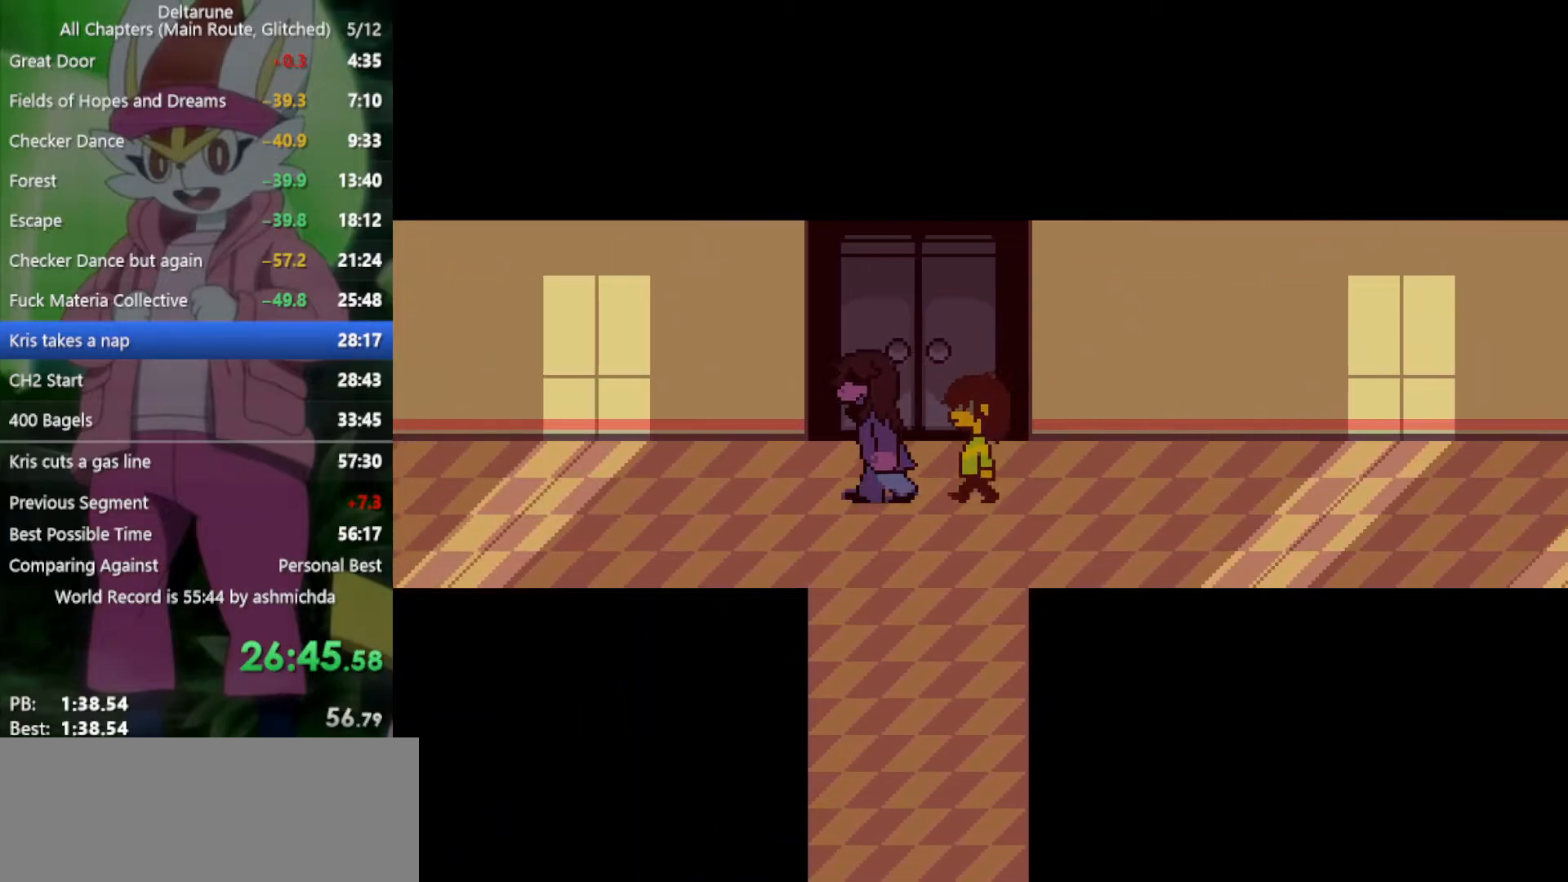
{"keys": ["down", "x"], "events": [[100, "return", "down"], [100, "z", "down"], [150, "return", "up"], [150, "z", "up"], [250, "return", "down"], [250, "z", "down"], [283, "return", "up"], [283, "z", "up"], [417, "return", "down"], [417, "z", "down"], [467, "return", "up"], [467, "z", "up"]]}
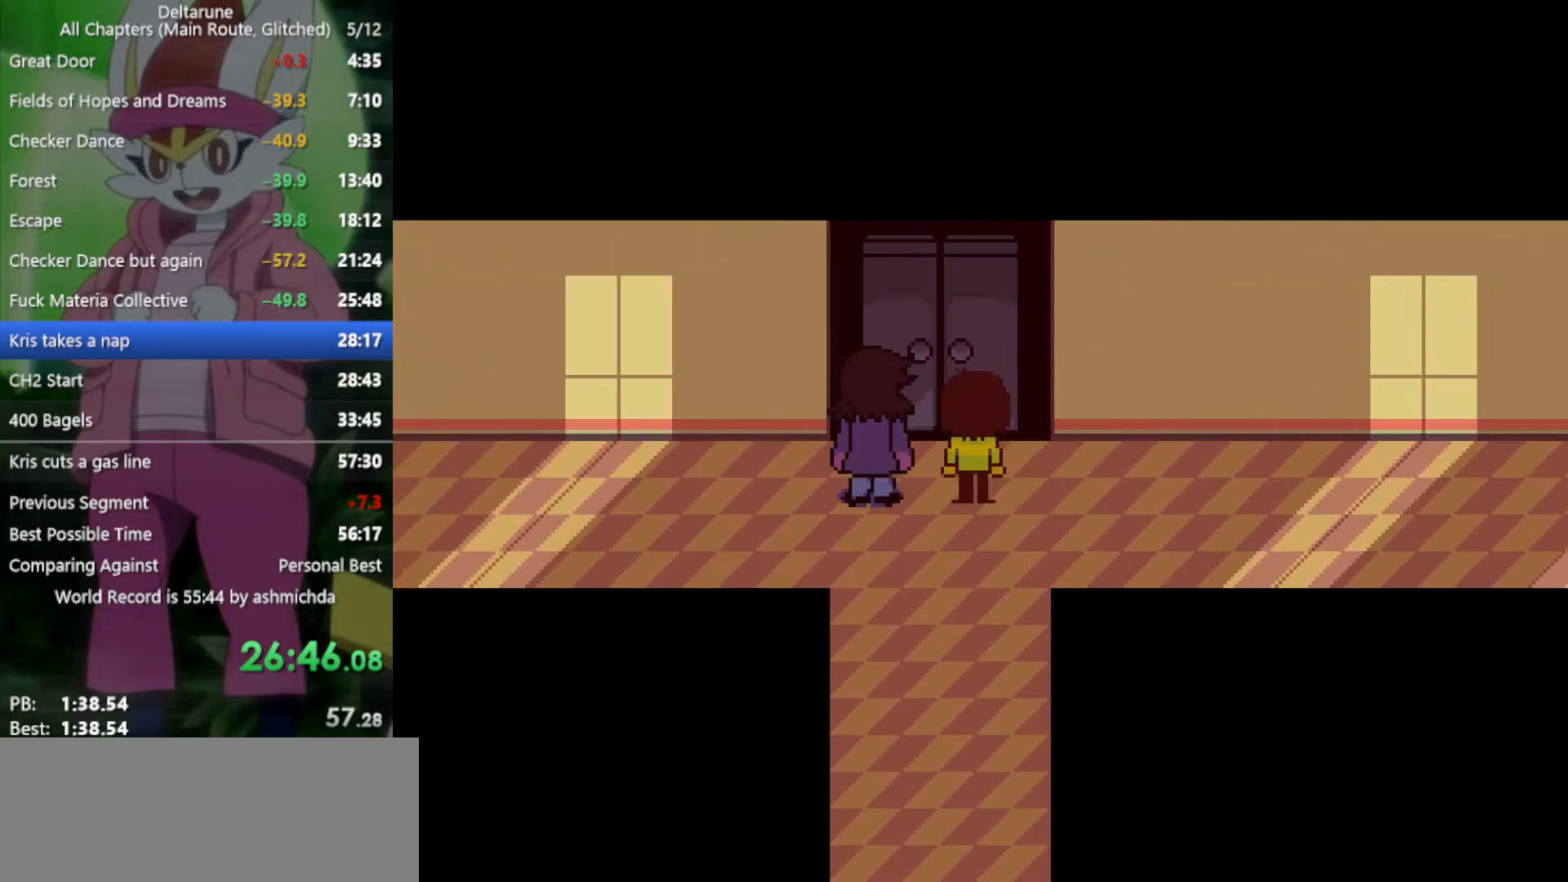
{"keys": ["down", "x"], "events": [[67, "return", "down"], [67, "z", "down"], [117, "return", "up"], [150, "z", "up"], [250, "return", "down"], [250, "z", "down"], [300, "return", "up"], [300, "z", "up"], [383, "return", "down"], [433, "return", "up"], [433, "z", "down"], [483, "z", "up"]]}
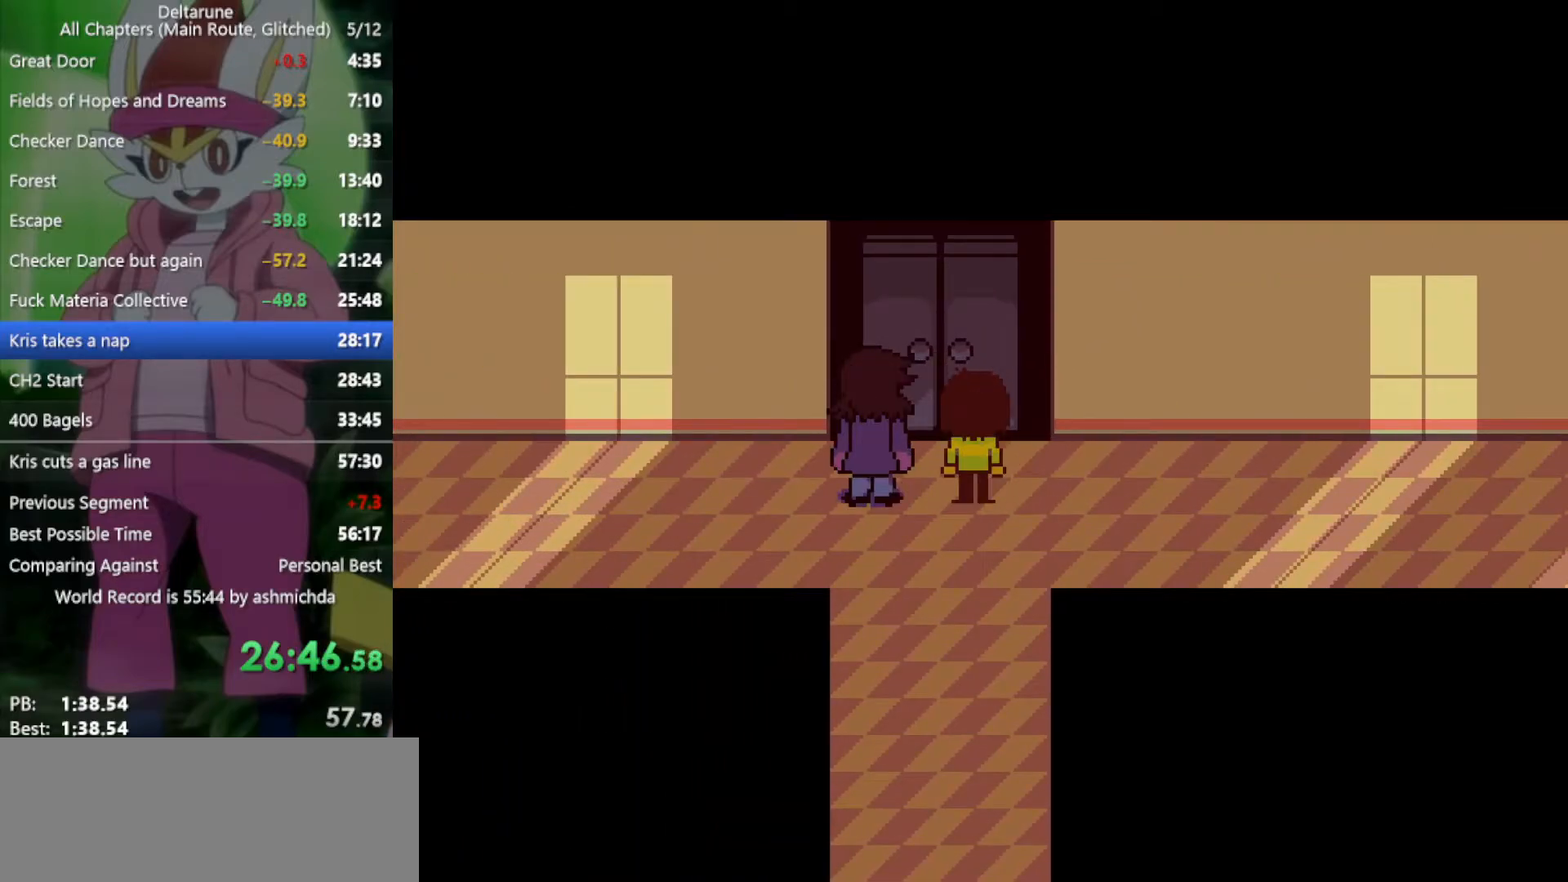
{"keys": ["down", "return", "x"], "events": [[67, "return", "down"], [67, "z", "down"], [117, "return", "up"], [117, "z", "up"], [217, "return", "down"], [250, "return", "up"], [250, "z", "down"], [300, "z", "up"], [350, "return", "down"], [400, "return", "up"], [400, "z", "down"], [450, "z", "up"], [483, "return", "down"]]}
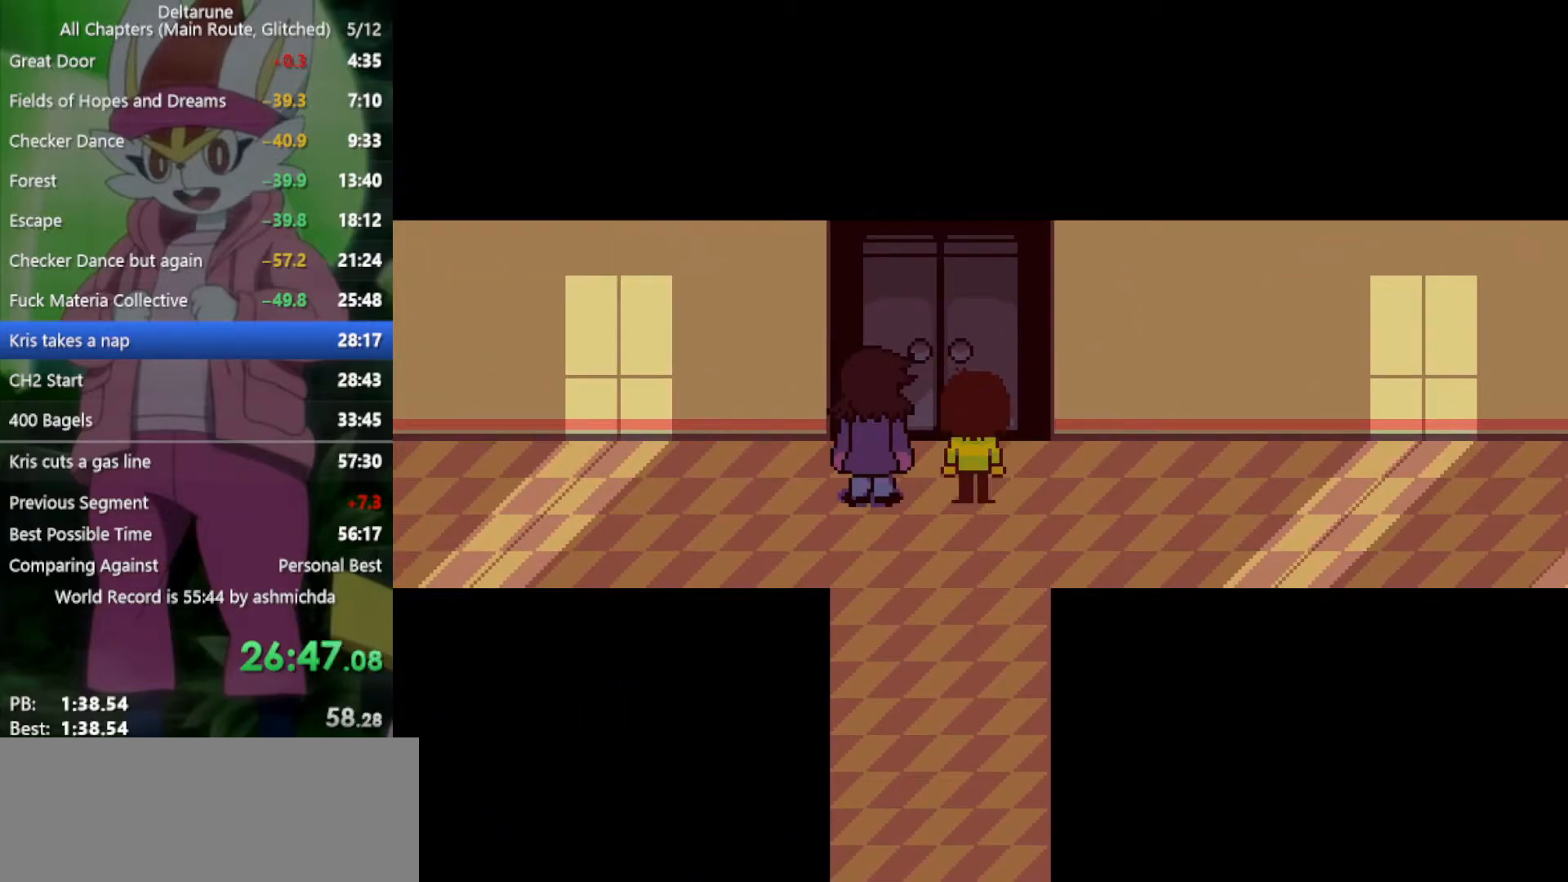
{"keys": ["down", "x"], "events": [[33, "return", "up"], [83, "z", "down"], [133, "return", "down"], [133, "z", "up"], [183, "return", "up"], [217, "z", "down"], [267, "z", "up"], [317, "return", "down"], [367, "return", "up"], [367, "z", "down"], [450, "return", "down"], [450, "z", "up"], [500, "return", "up"]]}
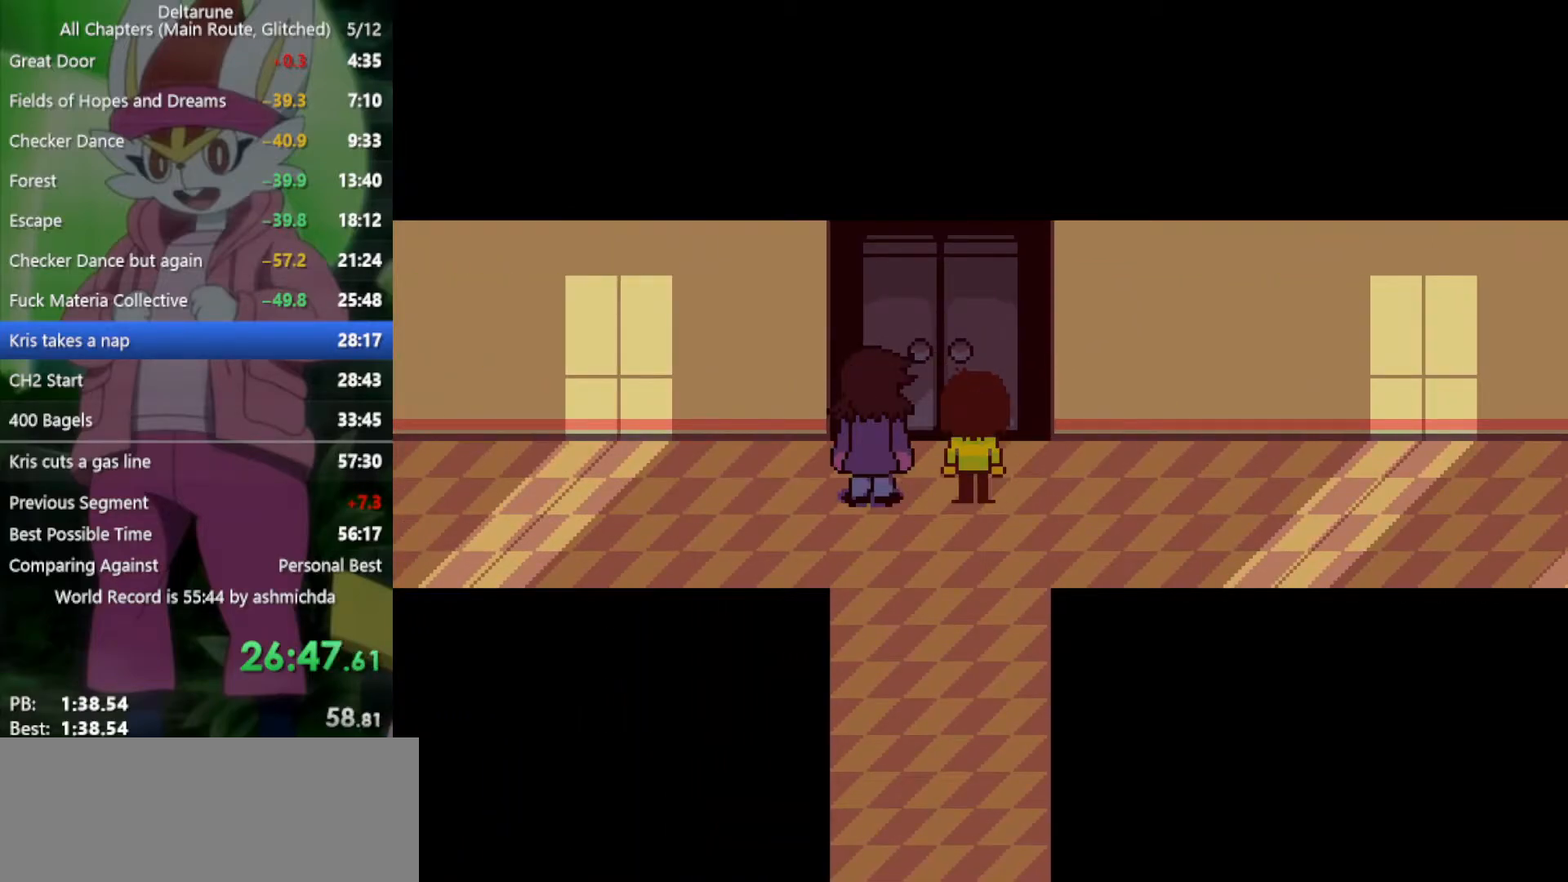
{"keys": ["down", "x"], "events": [[50, "z", "down"], [83, "return", "down"], [83, "z", "up"], [133, "return", "up"], [233, "z", "down"], [283, "z", "up"], [367, "z", "down"], [417, "return", "down"], [417, "z", "up"], [467, "return", "up"]]}
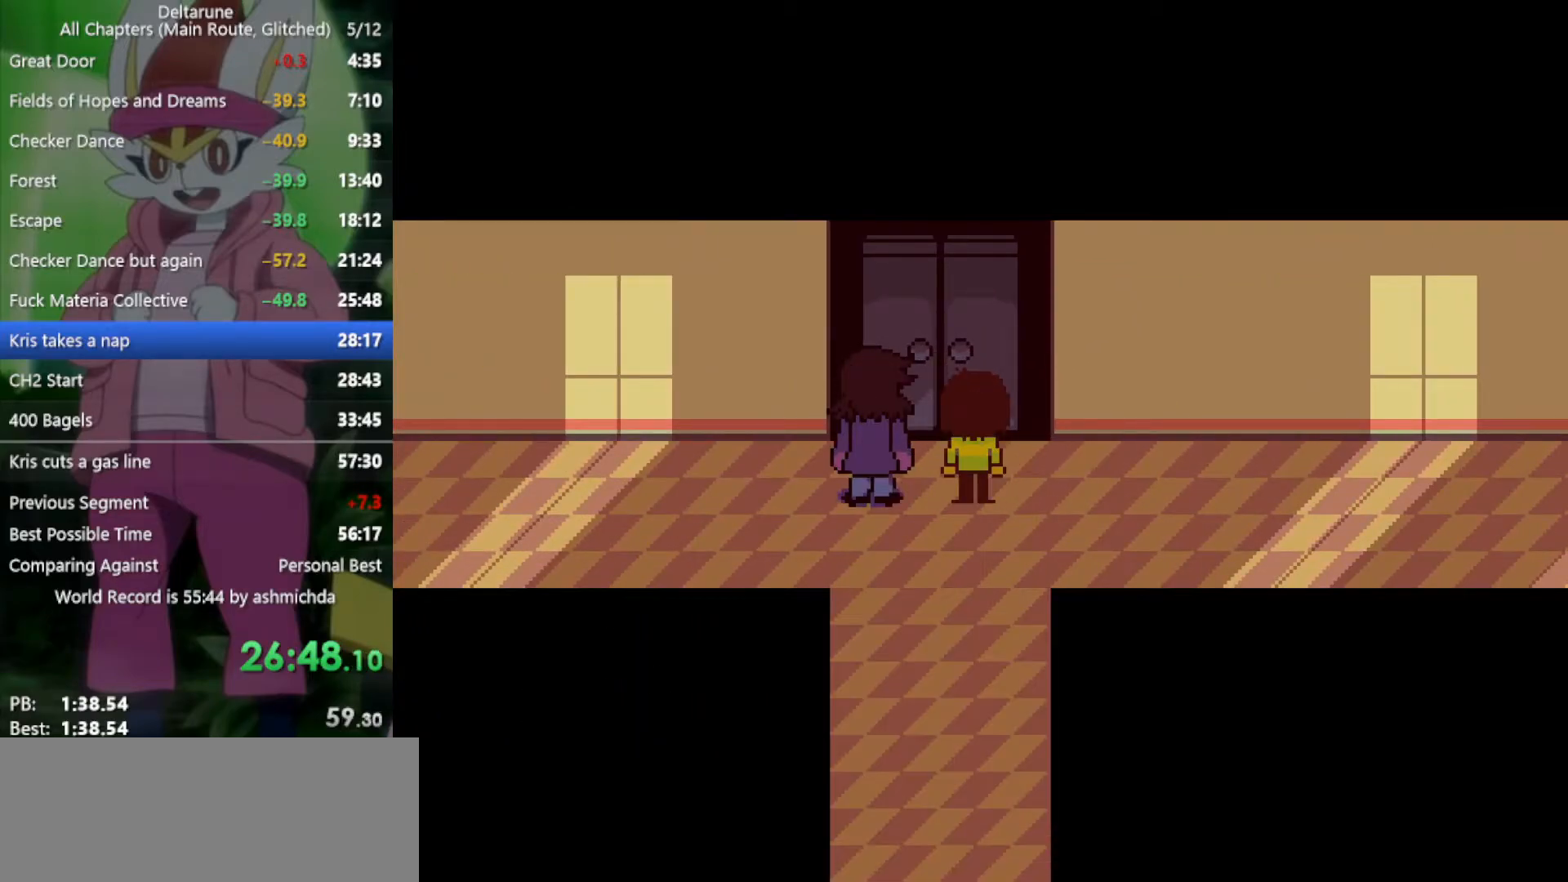
{"keys": ["down", "return", "x", "z"], "events": [[50, "return", "down"], [50, "z", "down"], [100, "return", "up"], [100, "z", "up"], [150, "return", "down"], [200, "z", "down"], [233, "return", "up"], [233, "z", "up"], [333, "return", "down"], [333, "z", "down"], [383, "return", "up"], [383, "z", "up"], [467, "return", "down"], [467, "z", "down"]]}
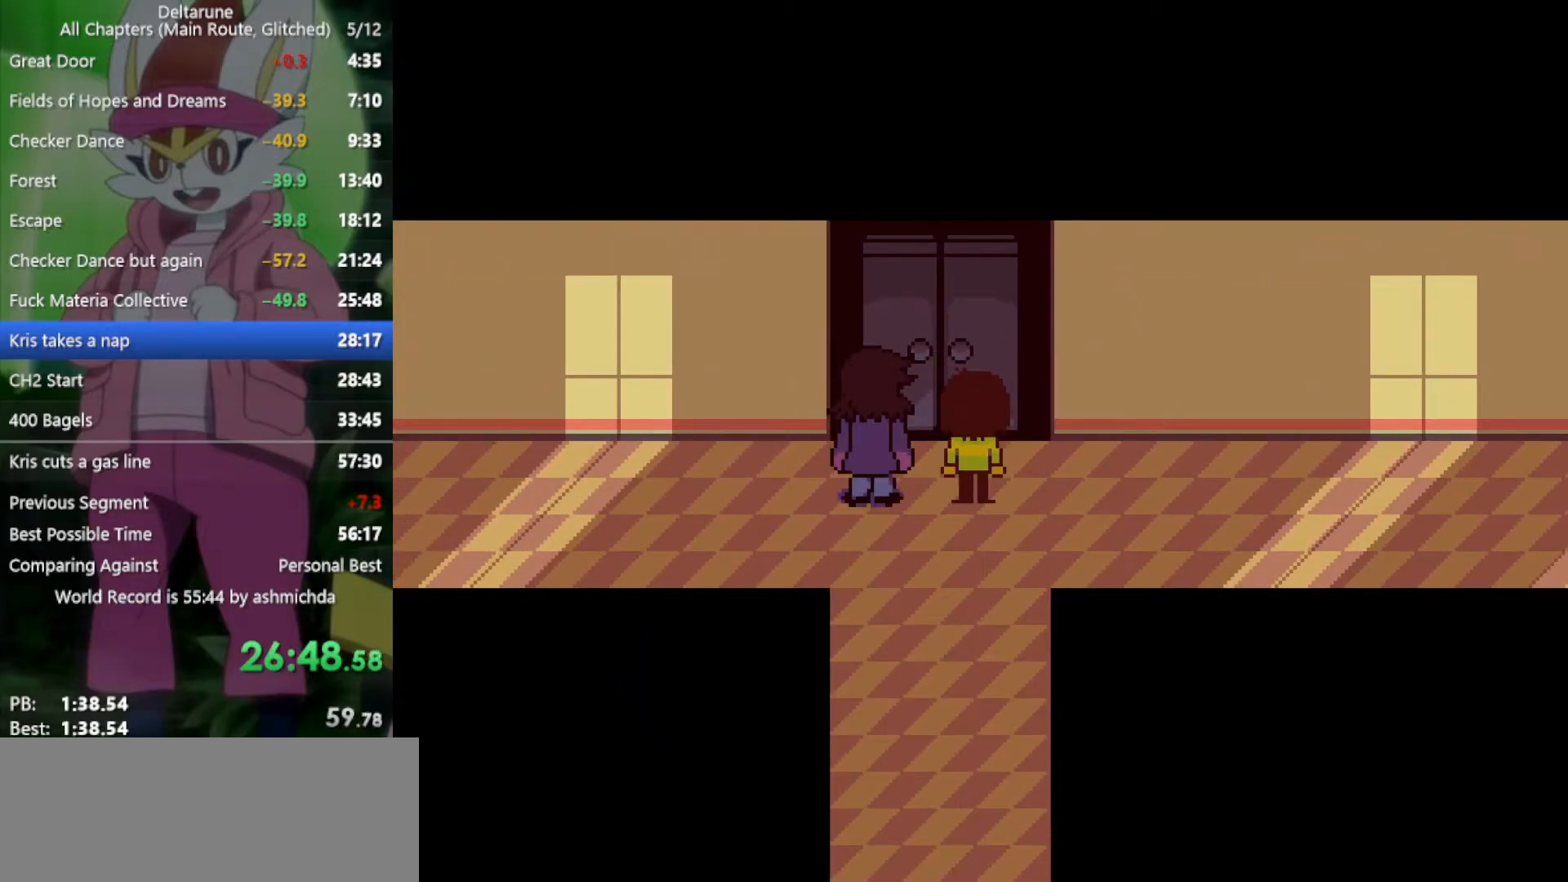
{"keys": ["down", "x"], "events": [[17, "return", "up"], [17, "z", "up"], [117, "return", "down"], [117, "z", "down"], [167, "return", "up"], [167, "z", "up"], [250, "return", "down"], [300, "return", "up"], [300, "z", "down"], [350, "z", "up"], [433, "z", "down"], [483, "z", "up"]]}
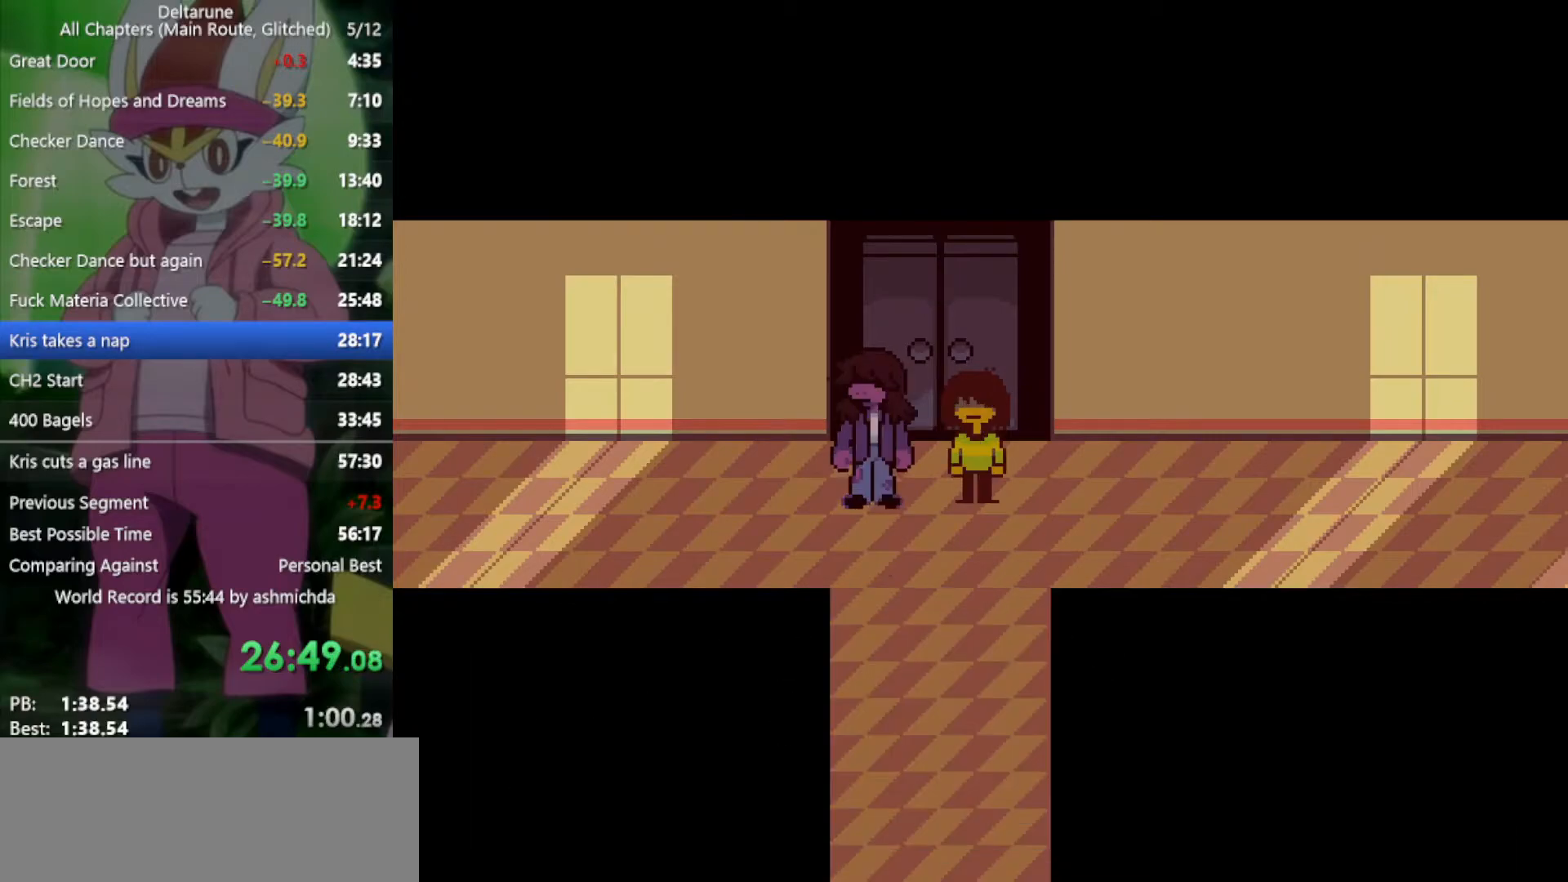
{"keys": ["down", "return", "x", "z"], "events": [[83, "z", "down"], [117, "z", "up"], [217, "return", "down"], [267, "return", "up"], [350, "return", "down"], [350, "z", "down"], [400, "return", "up"], [450, "z", "up"], [500, "return", "down"], [500, "z", "down"]]}
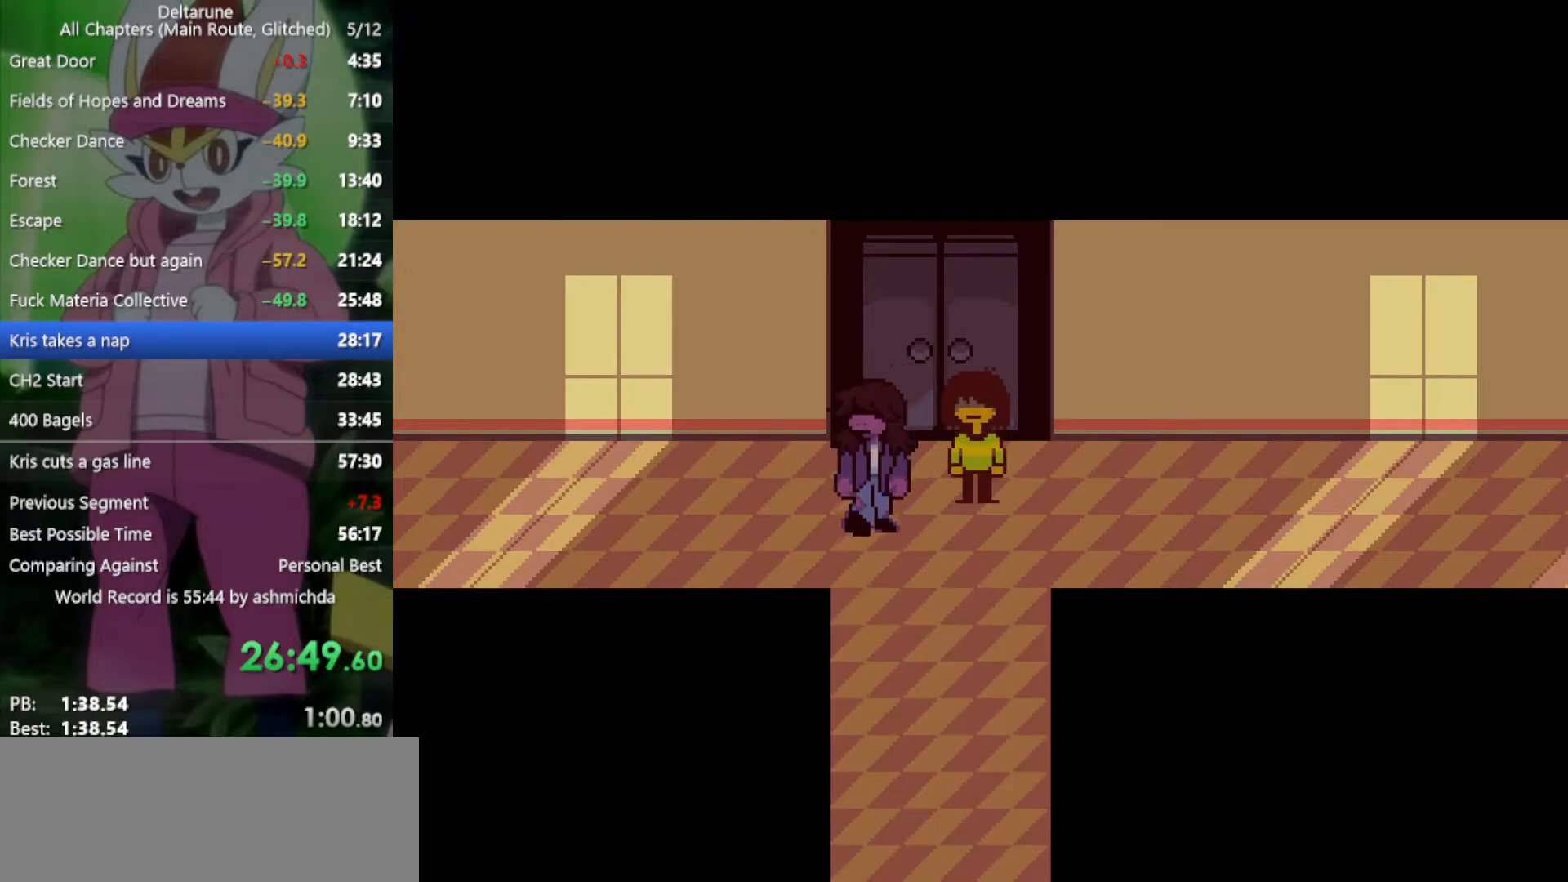
{"keys": ["down", "return", "x"], "events": [[50, "return", "up"], [83, "z", "up"], [133, "return", "down"], [183, "return", "up"], [183, "z", "down"], [233, "z", "up"], [283, "return", "down"], [317, "return", "up"], [317, "z", "down"], [367, "z", "up"], [467, "return", "down"]]}
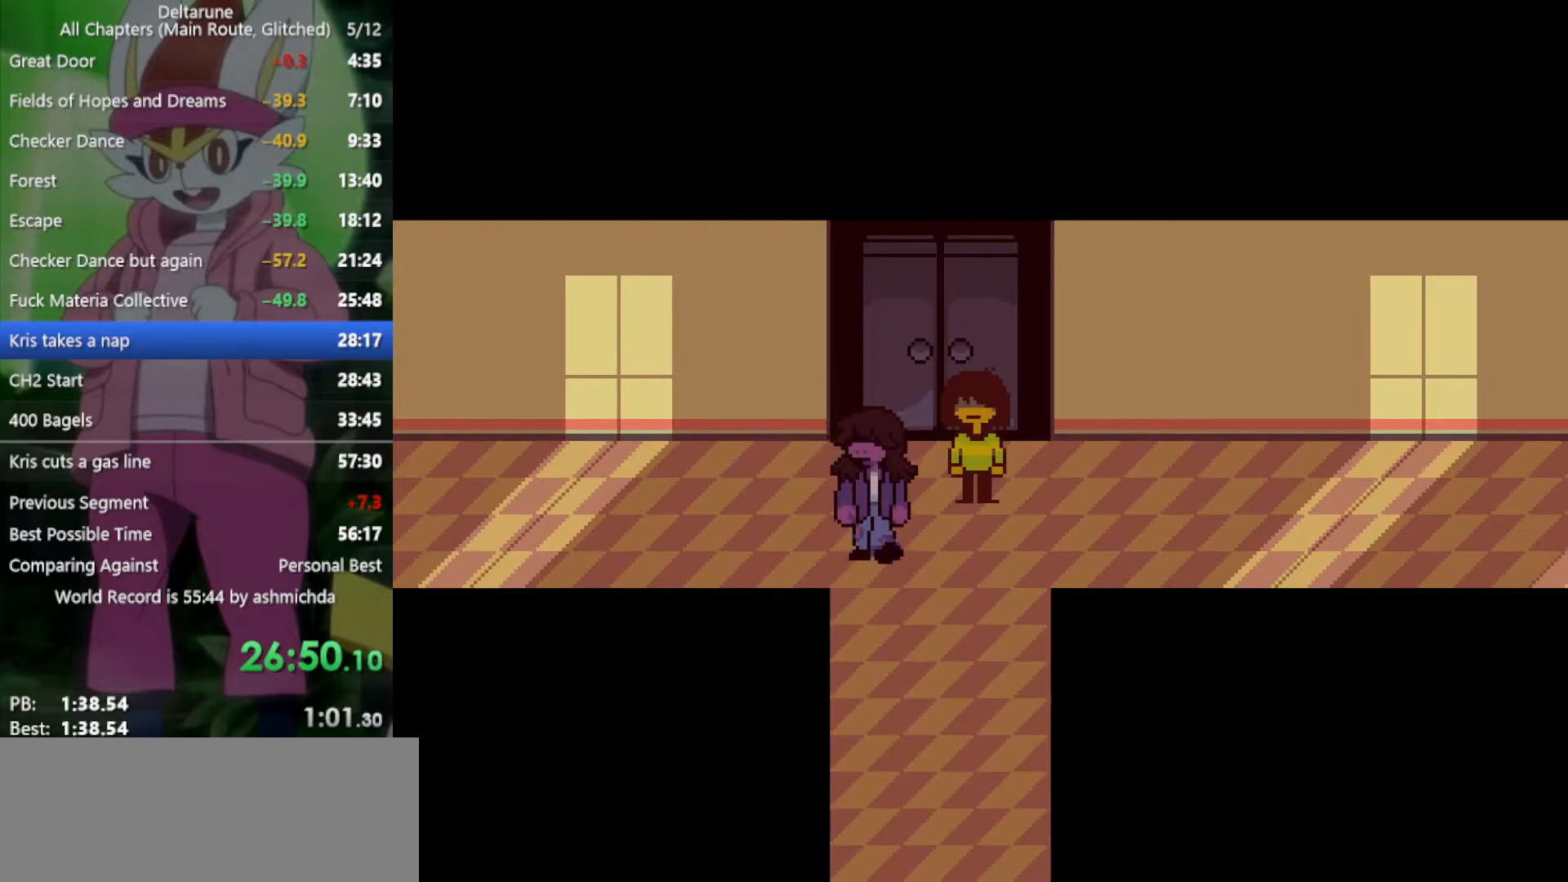
{"keys": ["down", "x"], "events": [[17, "return", "up"], [17, "z", "down"], [50, "z", "up"], [150, "z", "down"], [233, "z", "up"], [283, "return", "down"], [333, "return", "up"], [333, "z", "down"], [417, "return", "down"], [417, "z", "up"], [467, "return", "up"]]}
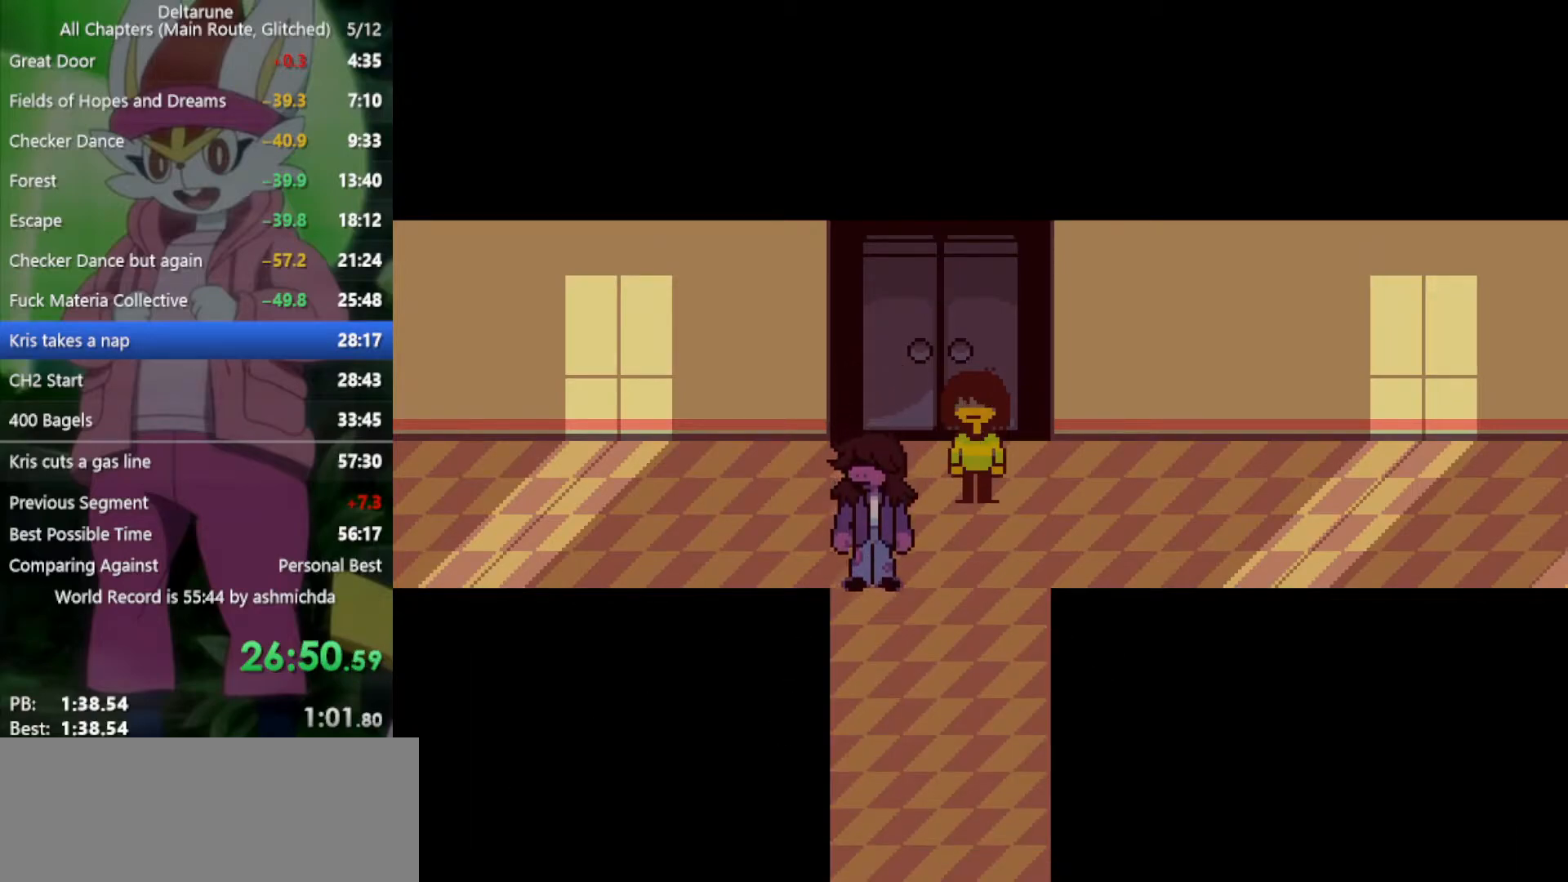
{"keys": ["down", "x"], "events": [[17, "z", "down"], [117, "return", "down"], [117, "z", "up"], [150, "return", "up"], [250, "z", "down"], [300, "z", "up"], [383, "z", "down"], [433, "return", "down"], [433, "z", "up"], [483, "return", "up"]]}
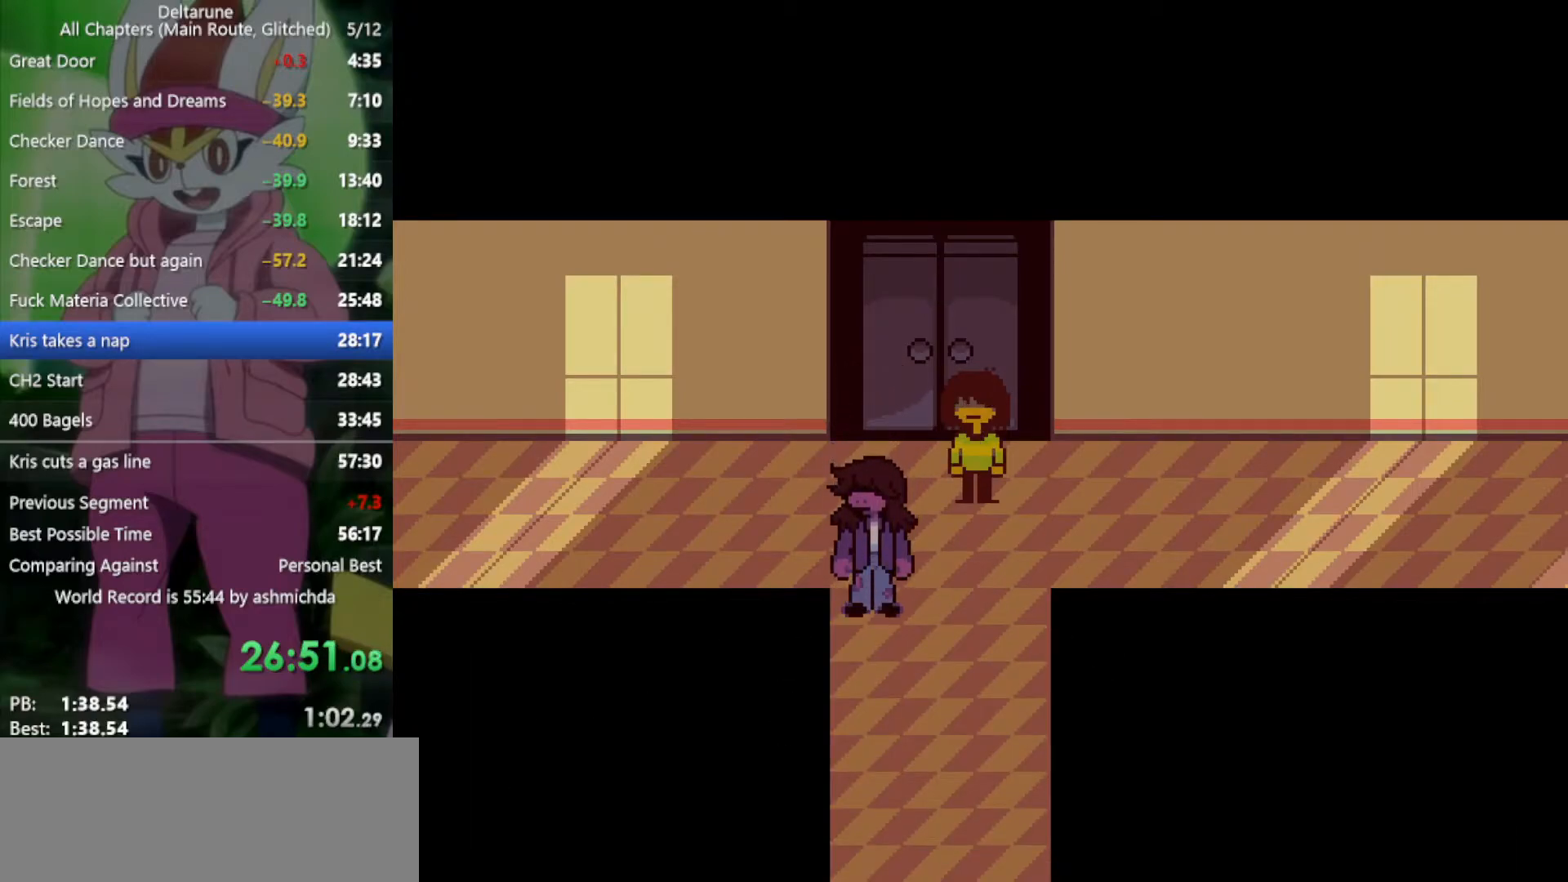
{"keys": ["down", "x"], "events": [[67, "return", "down"], [67, "z", "down"], [117, "return", "up"], [117, "z", "up"], [200, "z", "down"], [250, "return", "down"], [250, "z", "up"], [300, "return", "up"], [400, "return", "down"], [400, "z", "down"], [450, "return", "up"], [450, "z", "up"]]}
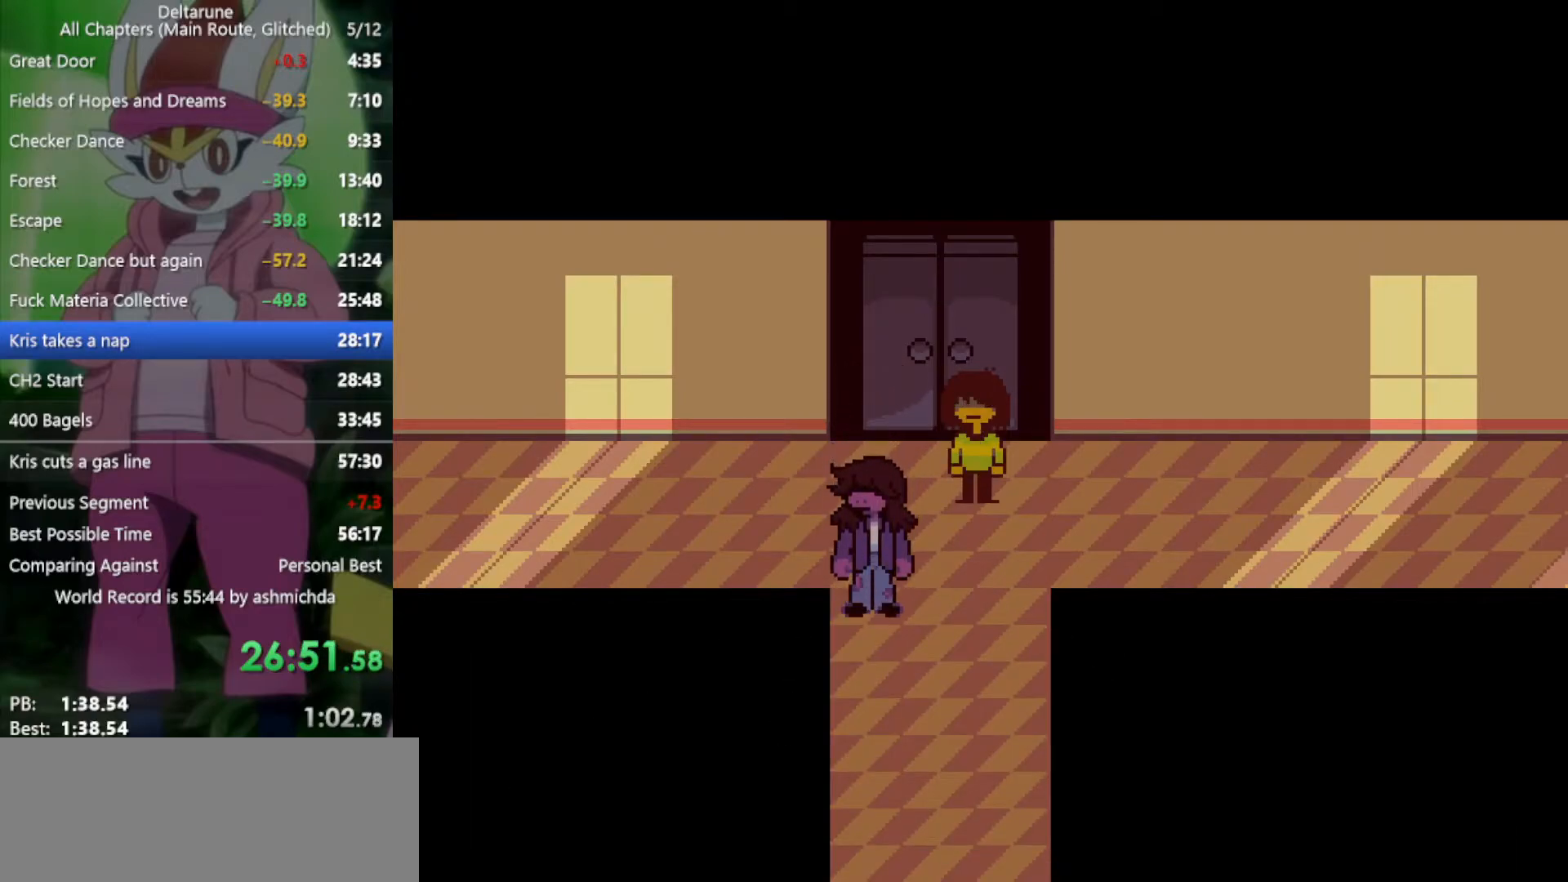
{"keys": ["down", "x"], "events": [[33, "z", "down"], [83, "return", "down"], [83, "z", "up"], [133, "return", "up"], [217, "return", "down"], [217, "z", "down"], [267, "return", "up"], [267, "z", "up"], [367, "z", "down"], [417, "z", "up"]]}
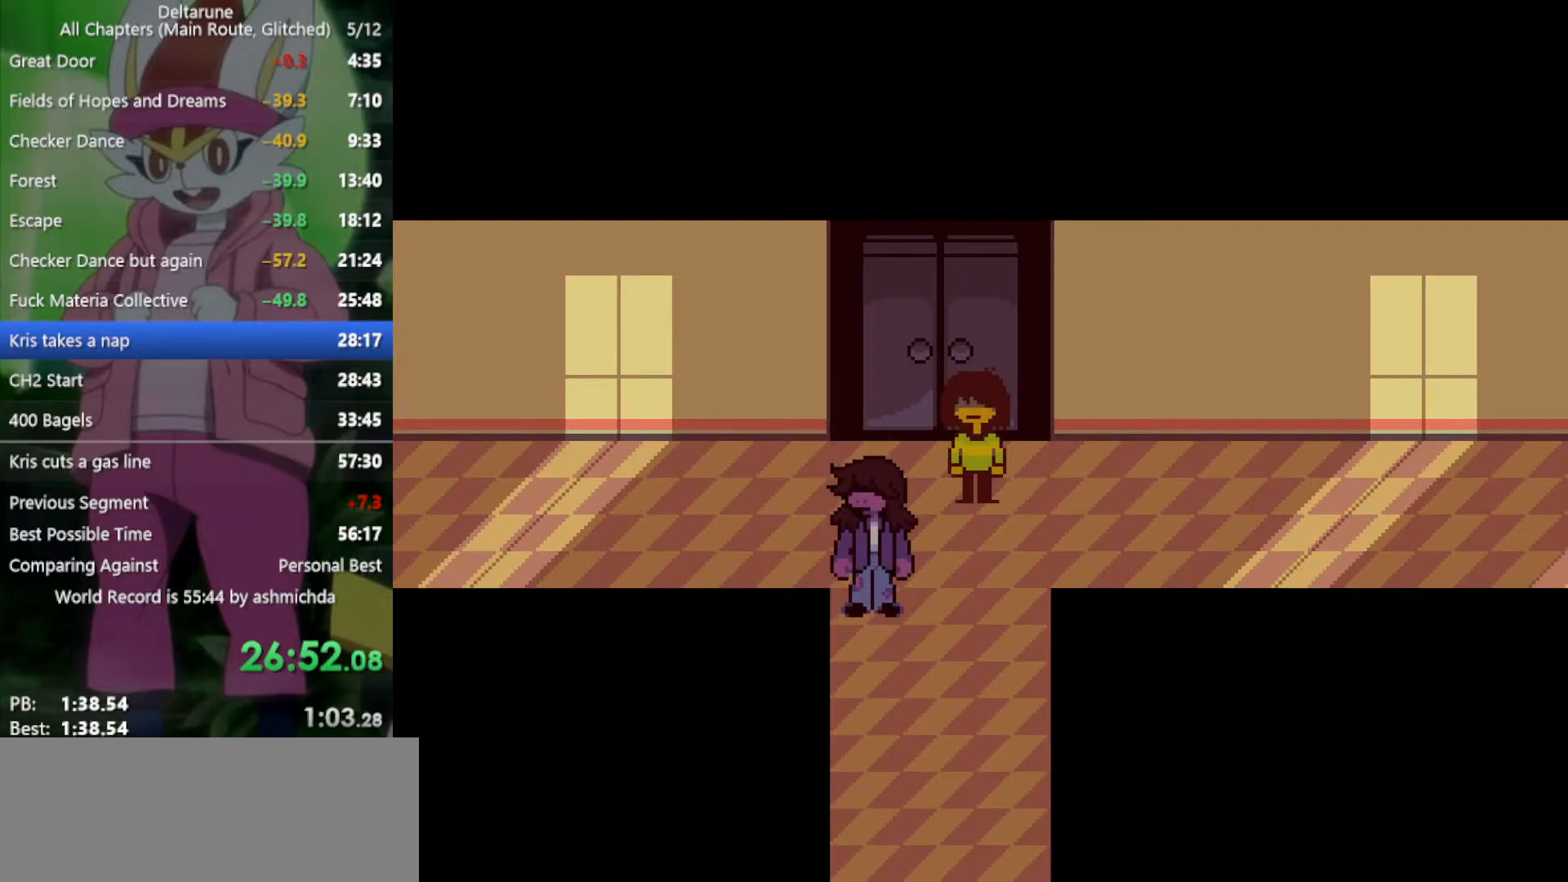
{"keys": ["down", "x"], "events": [[50, "return", "down"], [50, "z", "down"], [83, "return", "up"], [83, "z", "up"], [183, "return", "down"], [183, "z", "down"], [233, "return", "up"], [233, "z", "up"], [317, "return", "down"], [317, "z", "down"], [417, "return", "up"], [417, "z", "up"]]}
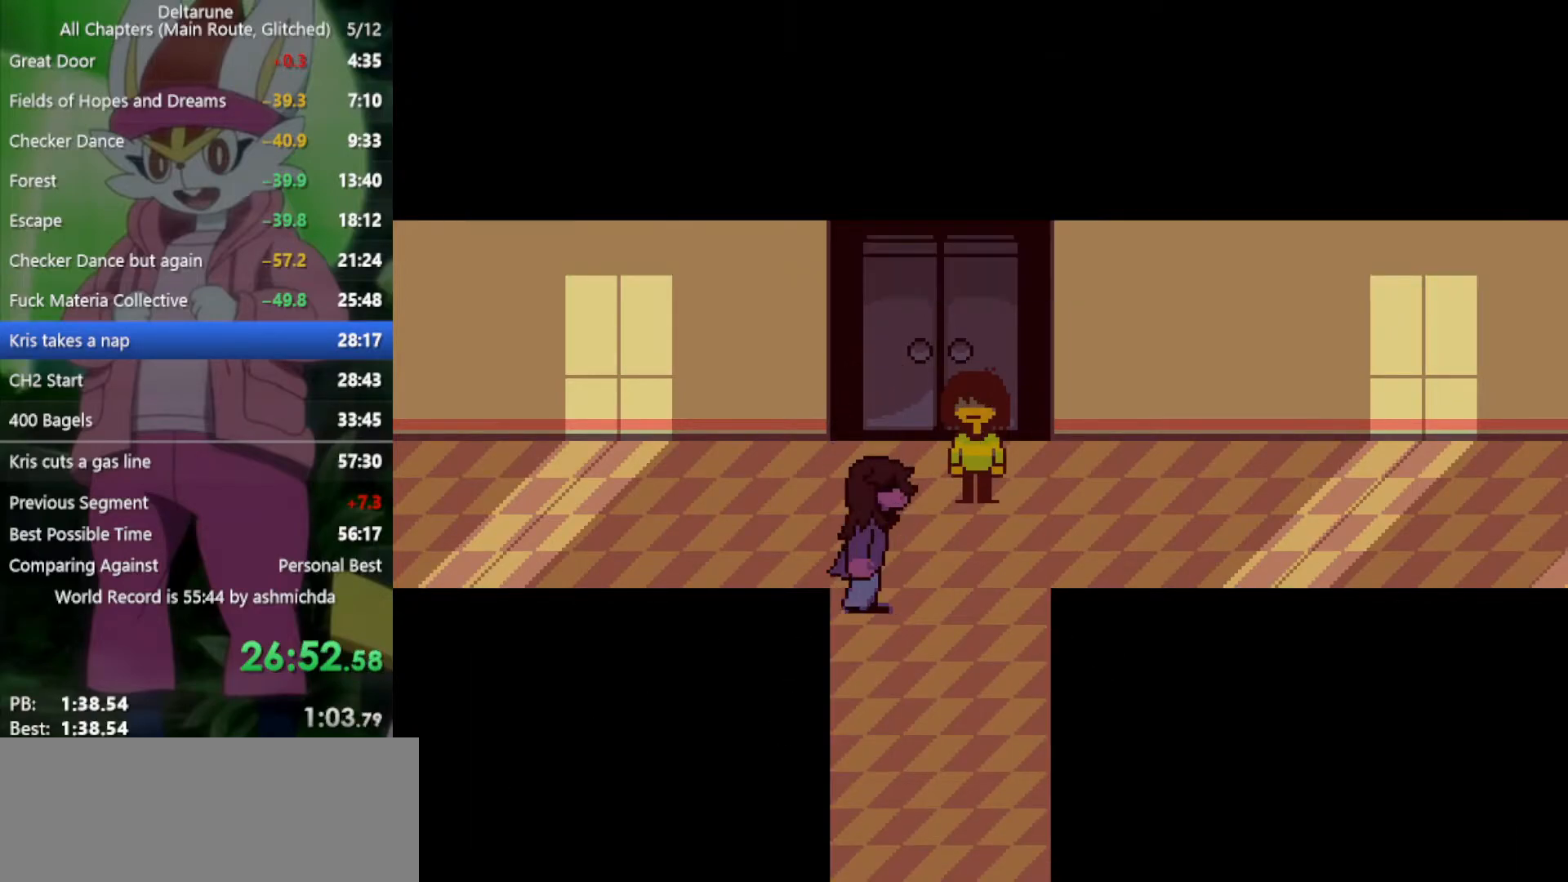
{"keys": ["down", "x"], "events": [[17, "return", "down"], [17, "z", "down"], [50, "return", "up"], [50, "z", "up"], [150, "return", "down"], [150, "z", "down"], [250, "return", "up"], [250, "z", "up"], [333, "return", "down"], [333, "z", "down"], [383, "z", "up"], [417, "return", "up"]]}
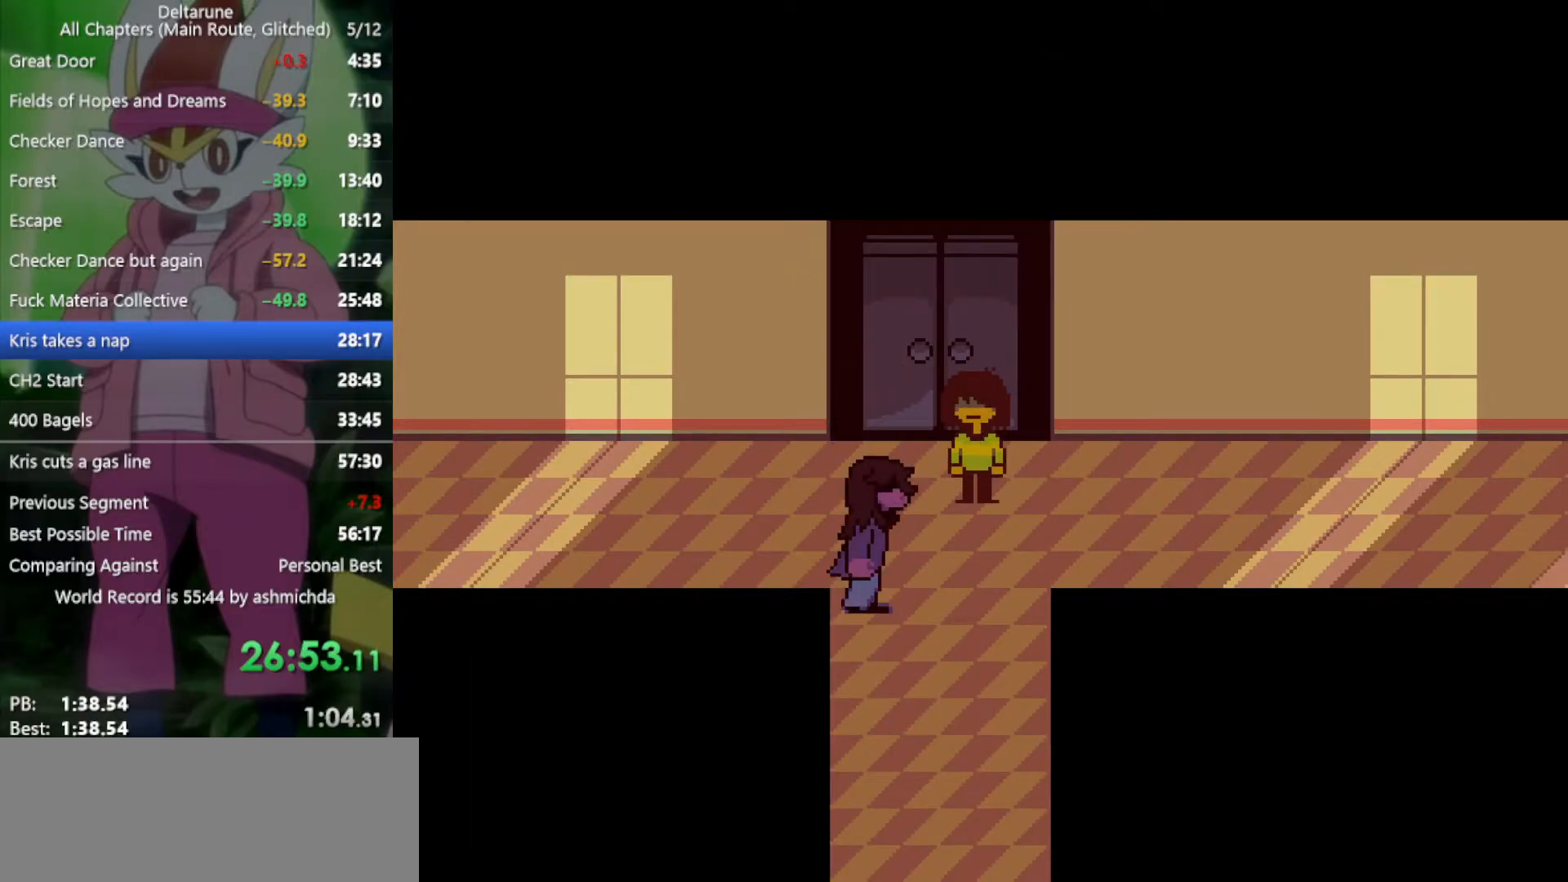
{"keys": ["down", "x"], "events": [[17, "return", "down"], [17, "z", "down"], [67, "return", "up"], [67, "z", "up"], [167, "z", "down"], [200, "return", "down"], [250, "return", "up"], [250, "z", "up"], [350, "return", "down"], [350, "z", "down"], [400, "return", "up"], [400, "z", "up"]]}
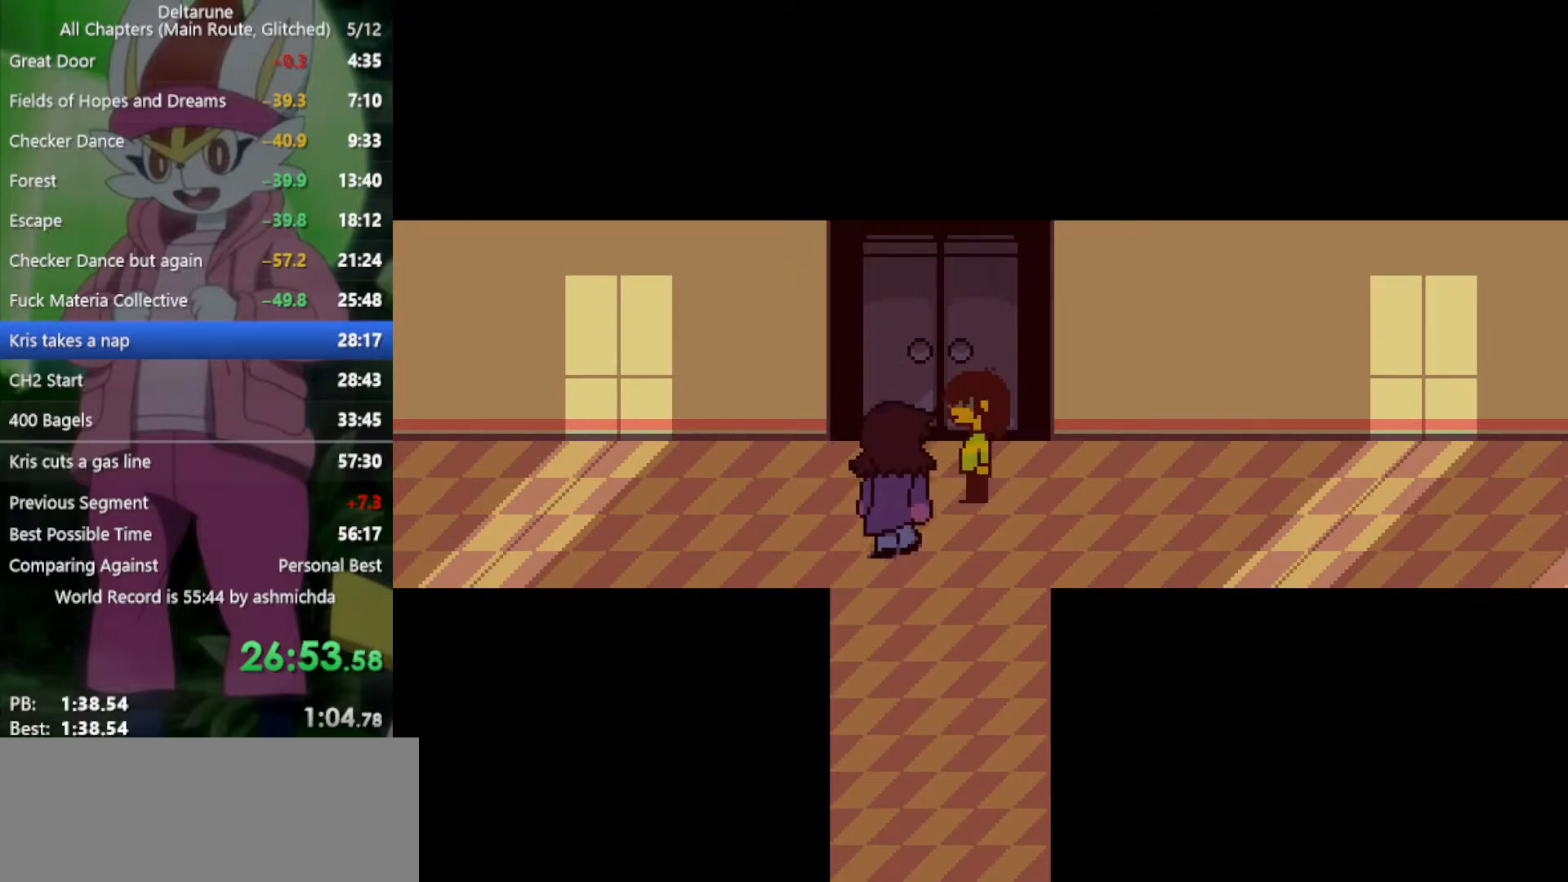
{"keys": ["down", "return", "x", "z"], "events": [[33, "return", "down"], [33, "z", "down"], [83, "return", "up"], [83, "z", "up"], [183, "return", "down"], [183, "z", "down"], [217, "z", "up"], [267, "return", "up"], [367, "return", "down"], [367, "z", "down"], [417, "return", "up"], [417, "z", "up"], [500, "return", "down"], [500, "z", "down"]]}
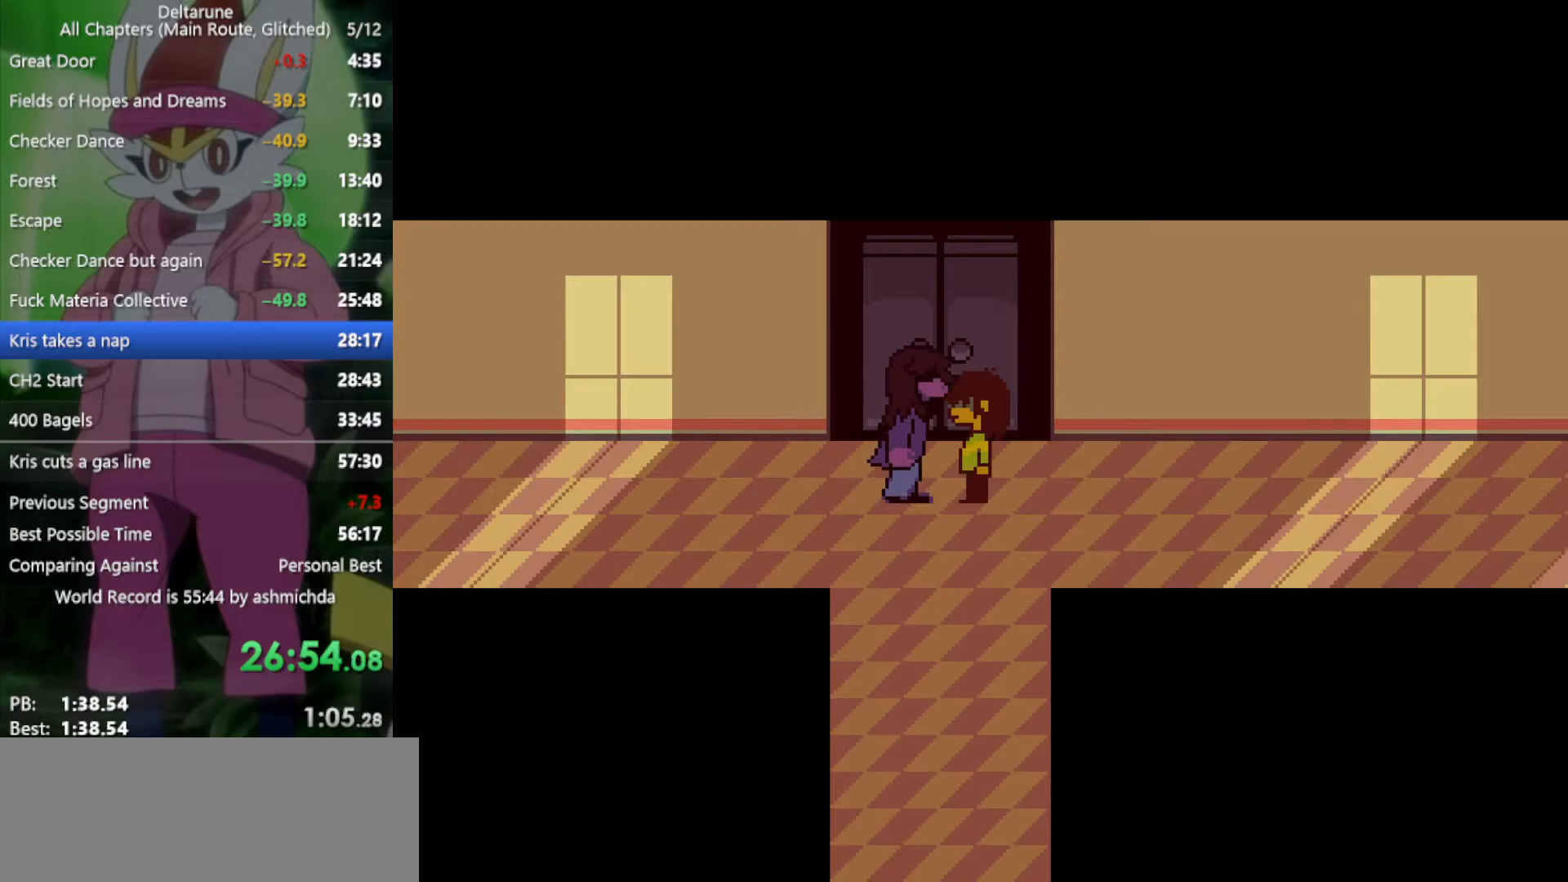
{"keys": ["down", "return", "x", "z"], "events": [[50, "return", "up"], [50, "z", "up"], [150, "return", "down"], [183, "z", "down"], [233, "return", "up"], [233, "z", "up"], [333, "return", "down"], [333, "z", "down"], [367, "return", "up"], [367, "z", "up"], [467, "return", "down"], [467, "z", "down"]]}
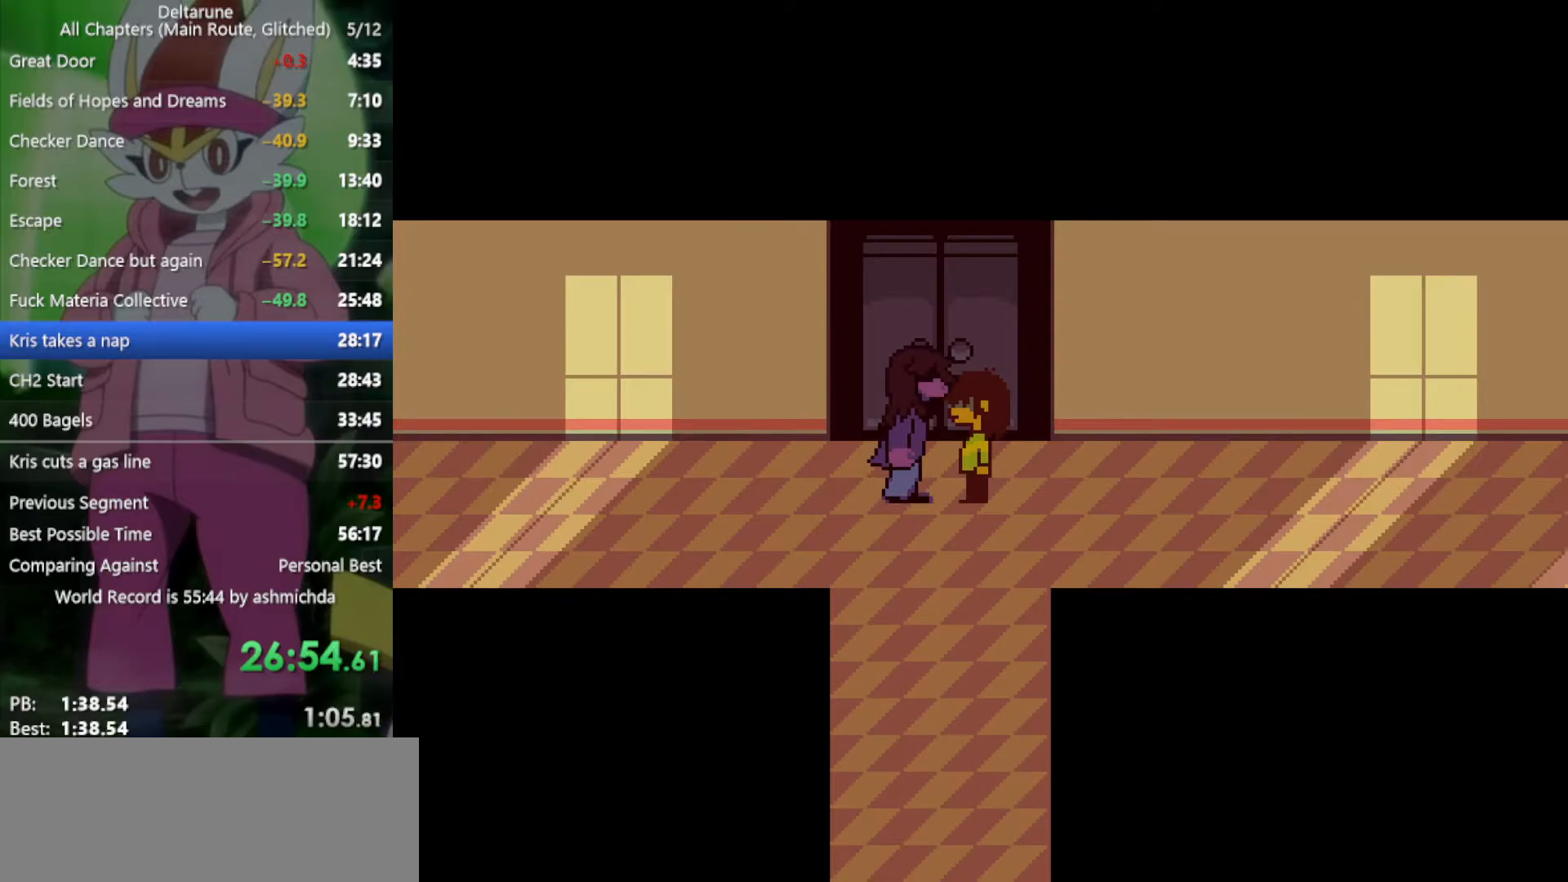
{"keys": ["down", "x"], "events": [[17, "return", "up"], [17, "z", "up"], [117, "return", "down"], [117, "z", "down"], [150, "return", "up"], [150, "z", "up"], [250, "return", "down"], [300, "return", "up"], [433, "return", "down"], [433, "z", "down"], [483, "return", "up"], [483, "z", "up"]]}
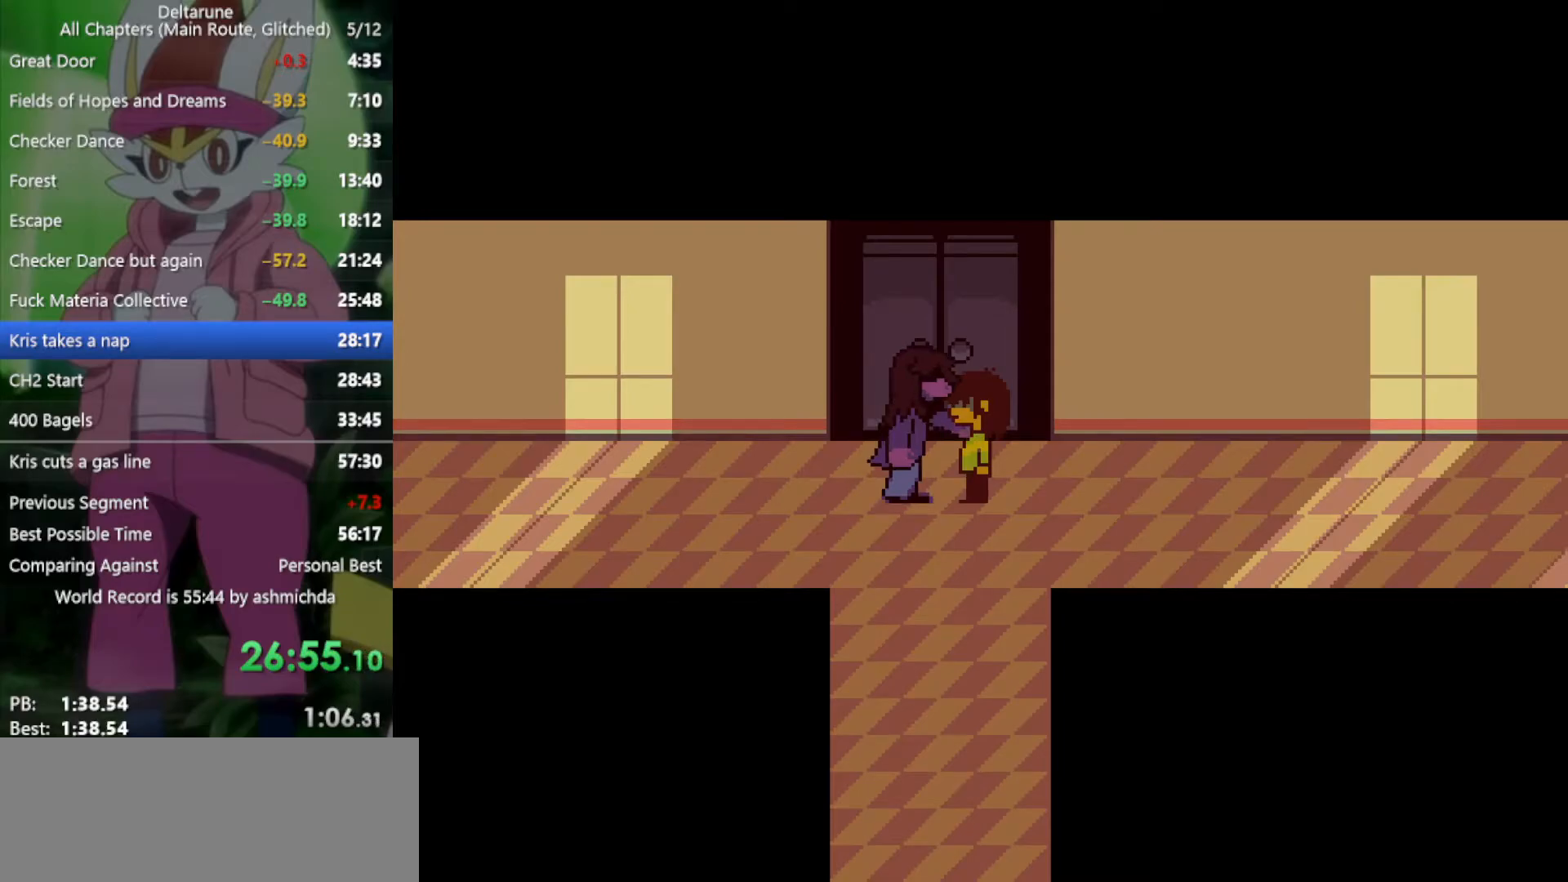
{"keys": ["down", "return", "x", "z"], "events": [[67, "return", "down"], [67, "z", "down"], [117, "return", "up"], [117, "z", "up"], [217, "return", "down"], [217, "z", "down"], [250, "return", "up"], [250, "z", "up"], [350, "return", "down"], [350, "z", "down"], [400, "return", "up"], [400, "z", "up"], [483, "return", "down"], [483, "z", "down"]]}
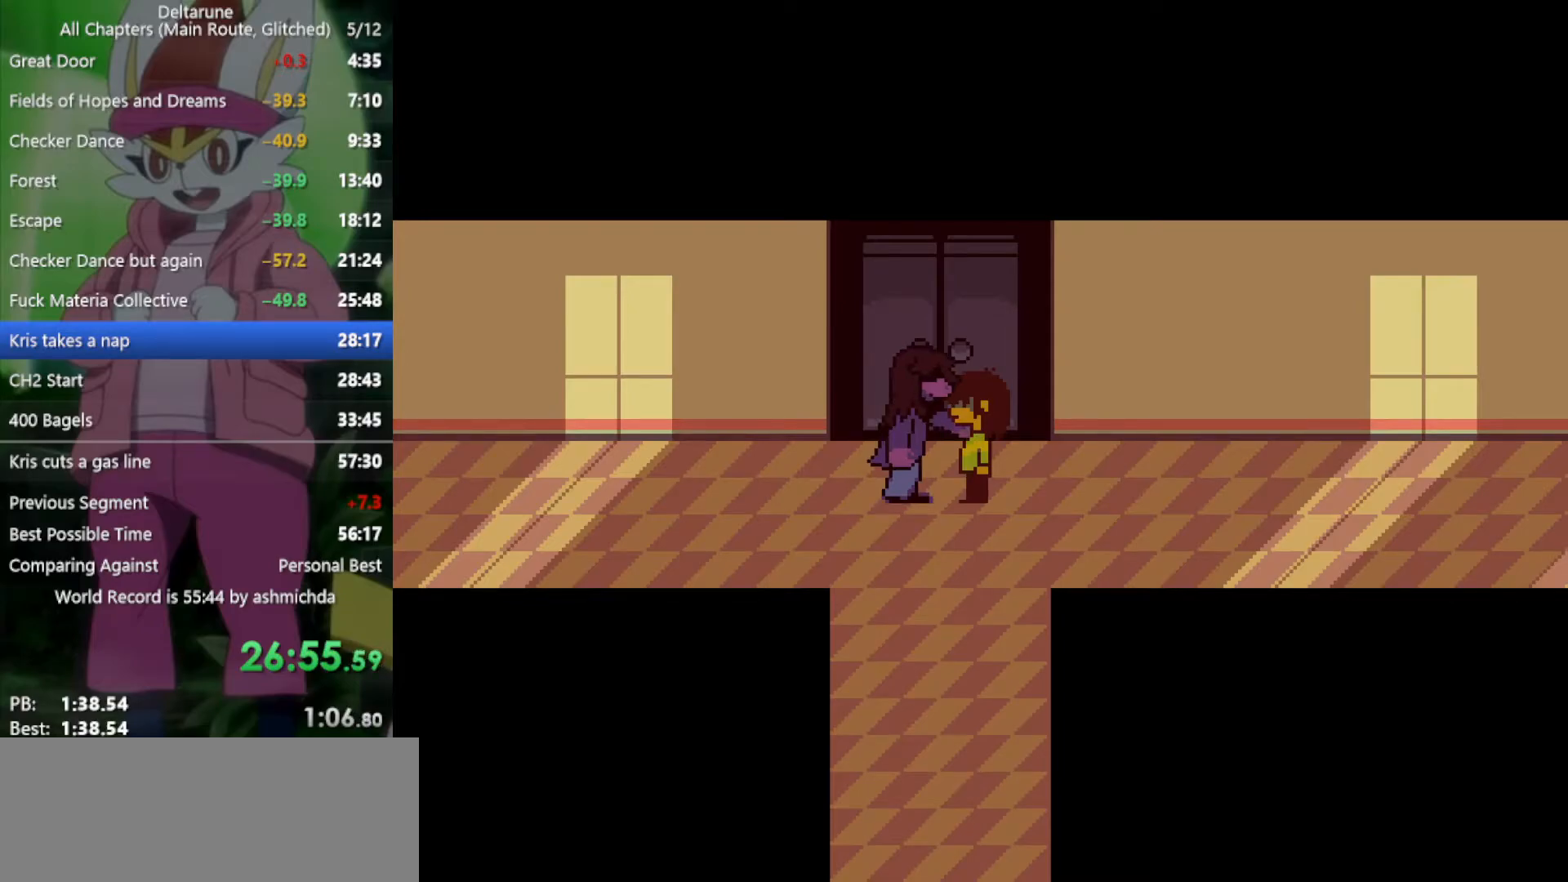
{"keys": ["down", "x", "z"], "events": [[33, "return", "up"], [83, "z", "up"], [117, "return", "down"], [167, "return", "up"], [167, "z", "down"], [217, "z", "up"], [267, "return", "down"], [317, "return", "up"], [317, "z", "down"], [350, "z", "up"], [450, "return", "down"], [450, "z", "down"], [500, "return", "up"]]}
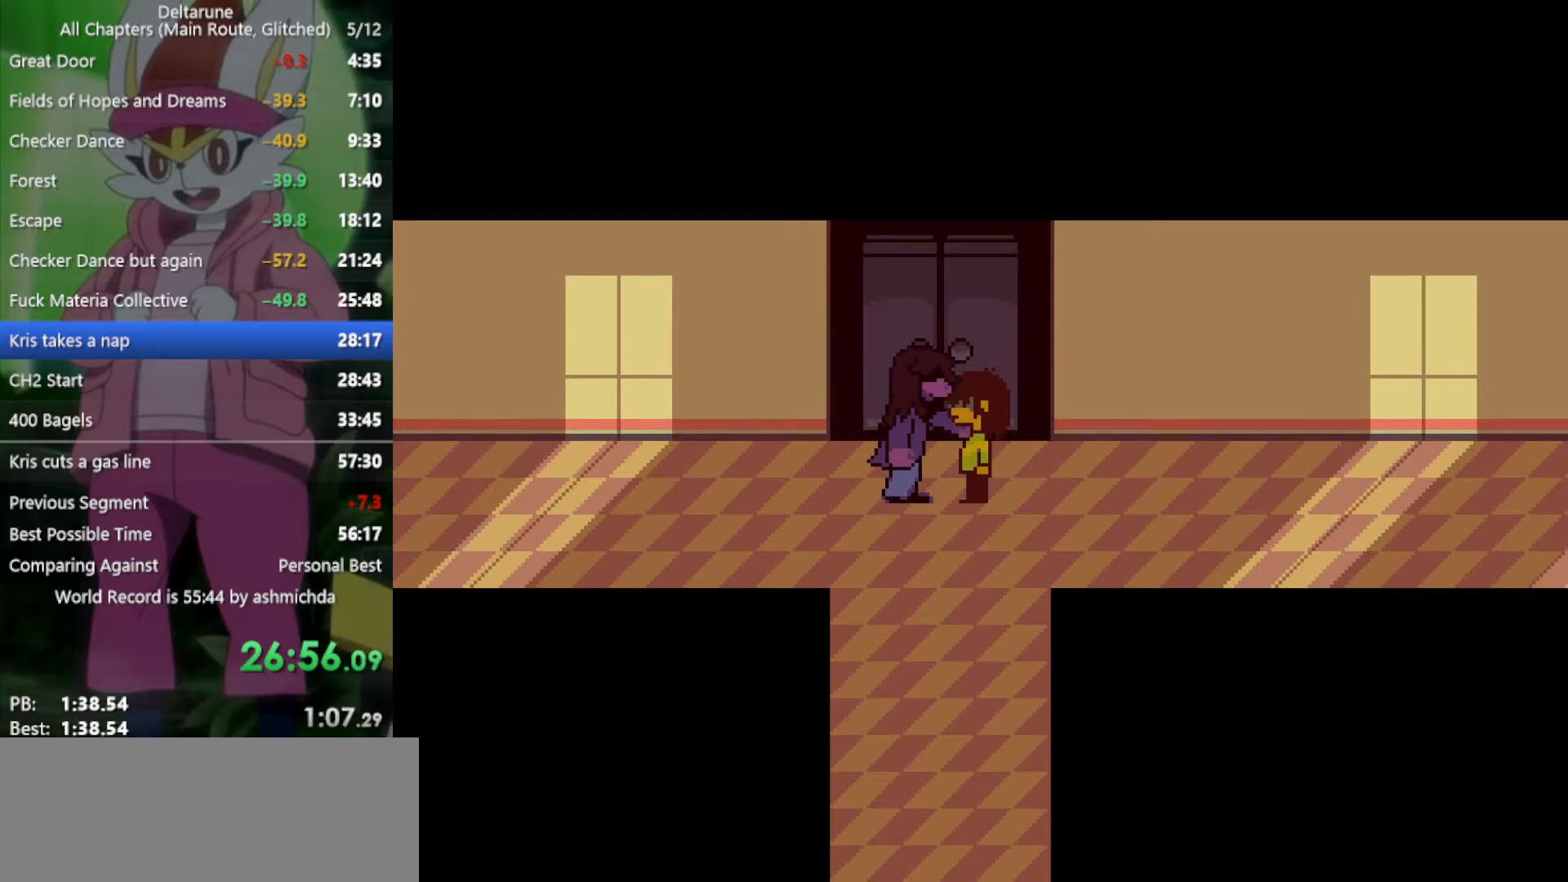
{"keys": ["down", "return", "x"], "events": [[50, "z", "up"], [83, "return", "down"], [133, "return", "up"], [133, "z", "down"], [183, "z", "up"], [233, "return", "down"], [267, "return", "up"], [267, "z", "down"], [367, "z", "up"], [467, "z", "down"], [500, "return", "down"], [500, "z", "up"]]}
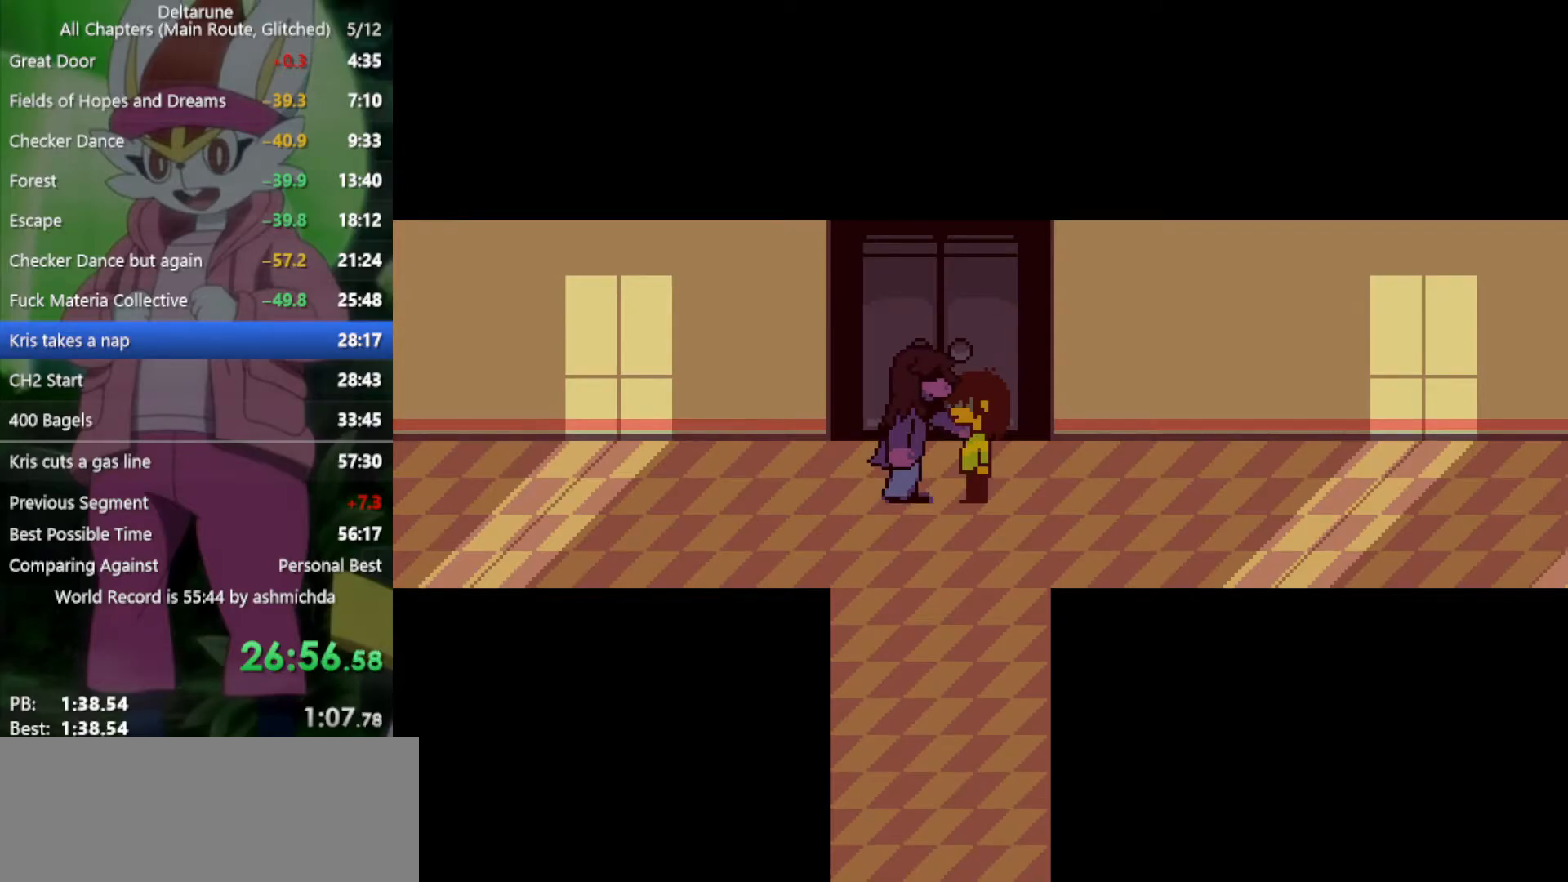
{"keys": ["down", "return", "x", "z"], "events": [[100, "return", "up"], [150, "return", "down"], [150, "z", "down"], [200, "z", "up"], [233, "return", "up"], [283, "z", "down"], [333, "return", "down"], [333, "z", "up"], [383, "return", "up"], [467, "return", "down"], [467, "z", "down"]]}
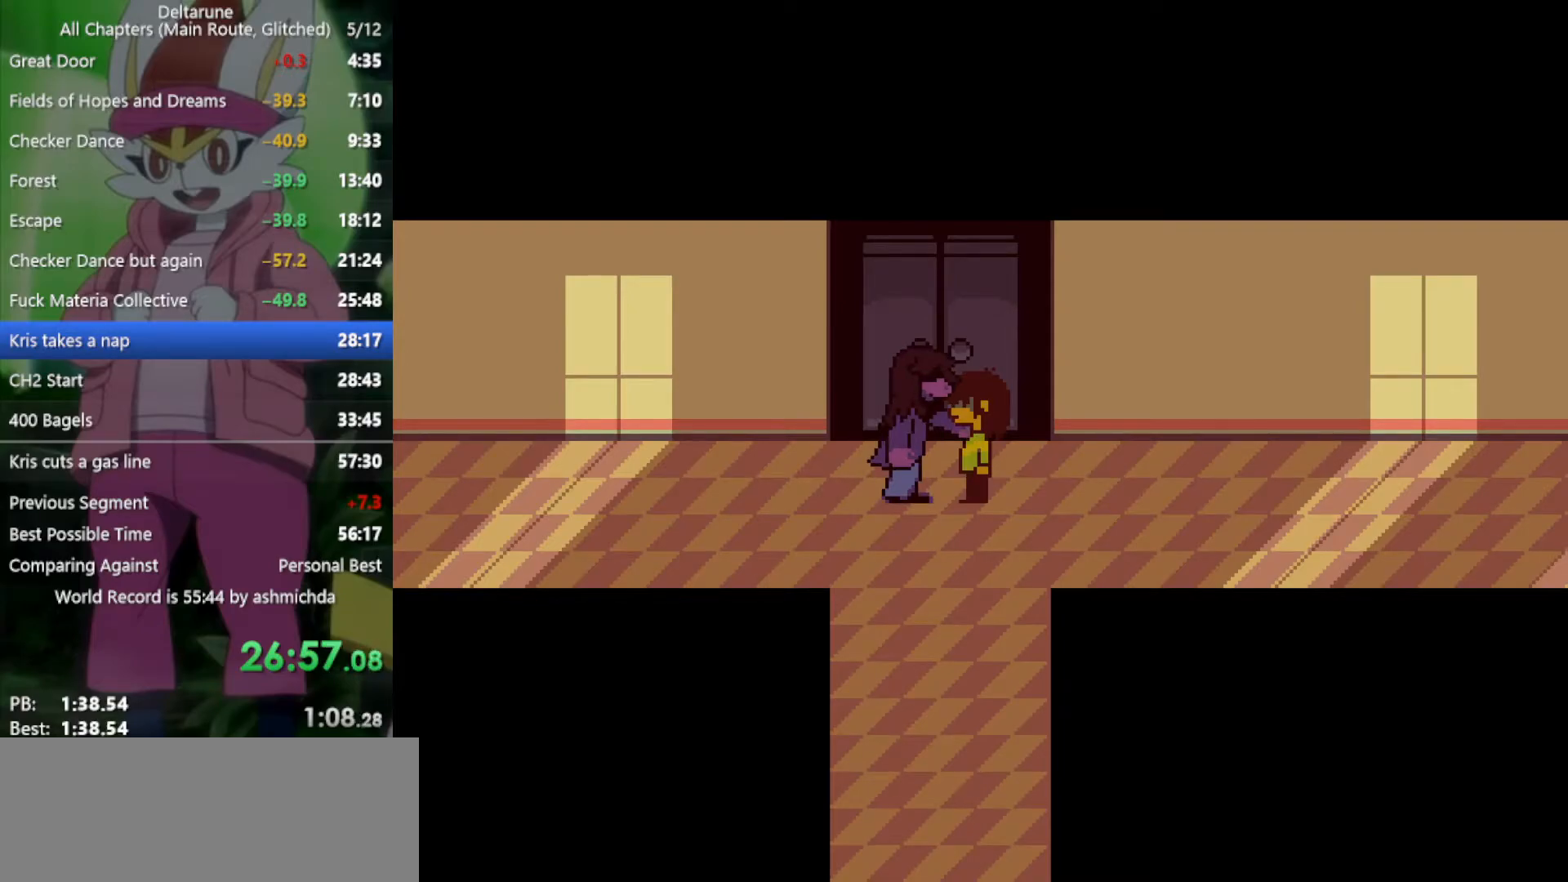
{"keys": ["down", "x"], "events": [[17, "return", "up"], [17, "z", "up"], [117, "return", "down"], [117, "z", "down"], [167, "return", "up"], [167, "z", "up"], [250, "return", "down"], [300, "z", "down"], [350, "return", "up"], [350, "z", "up"], [433, "return", "down"], [433, "z", "down"], [483, "return", "up"], [483, "z", "up"]]}
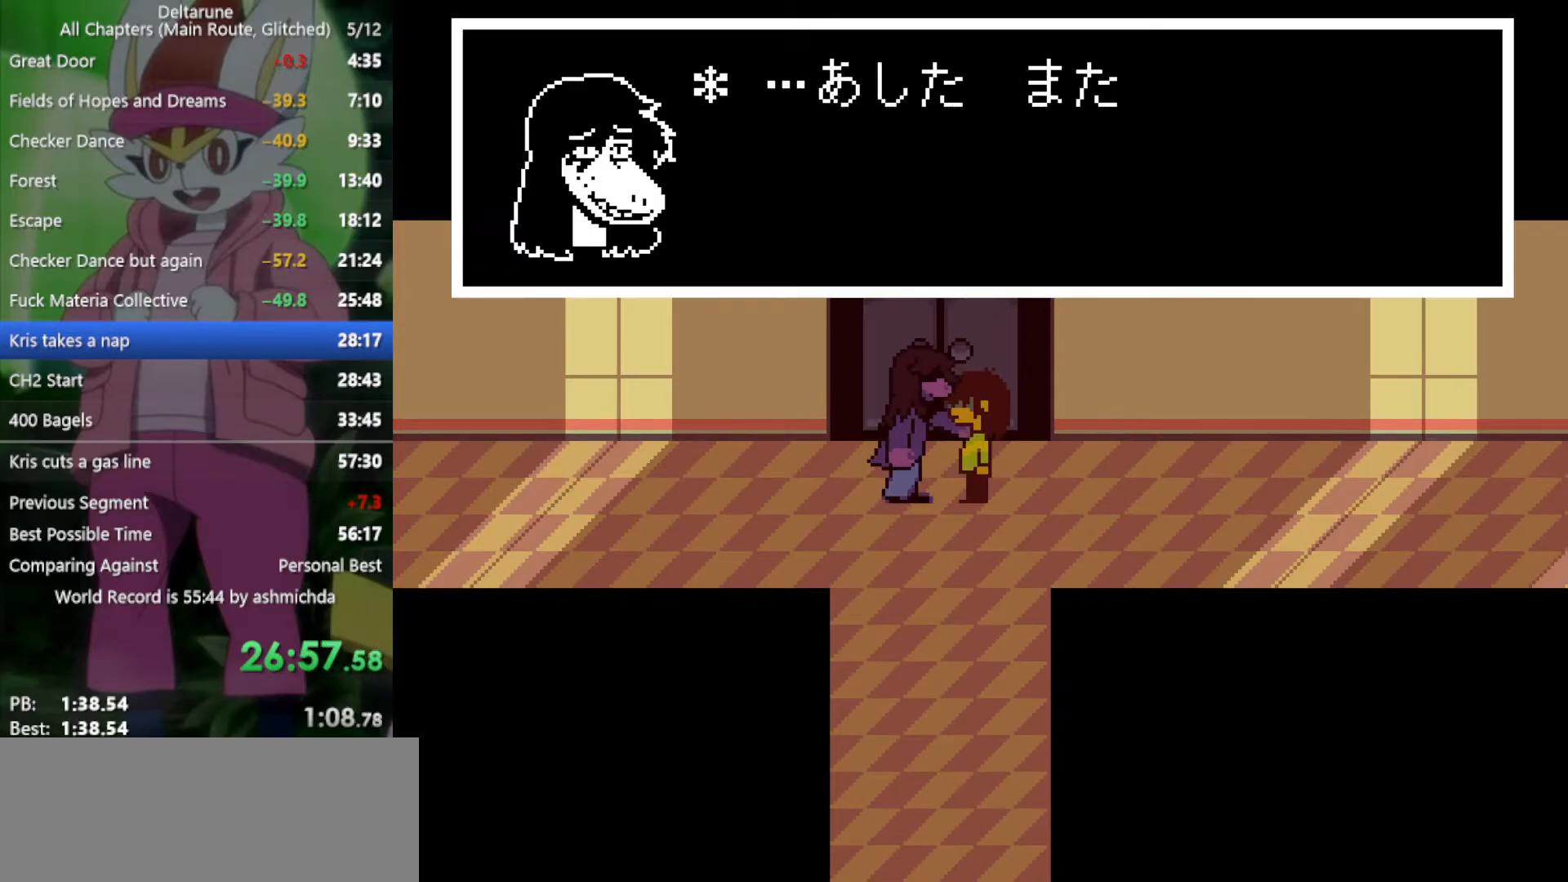
{"keys": ["down", "x"], "events": [[83, "return", "down"], [117, "return", "up"], [117, "z", "down"], [167, "z", "up"], [217, "return", "down"], [267, "return", "up"], [267, "z", "down"], [317, "z", "up"], [350, "return", "down"], [400, "return", "up"], [400, "z", "down"], [450, "z", "up"]]}
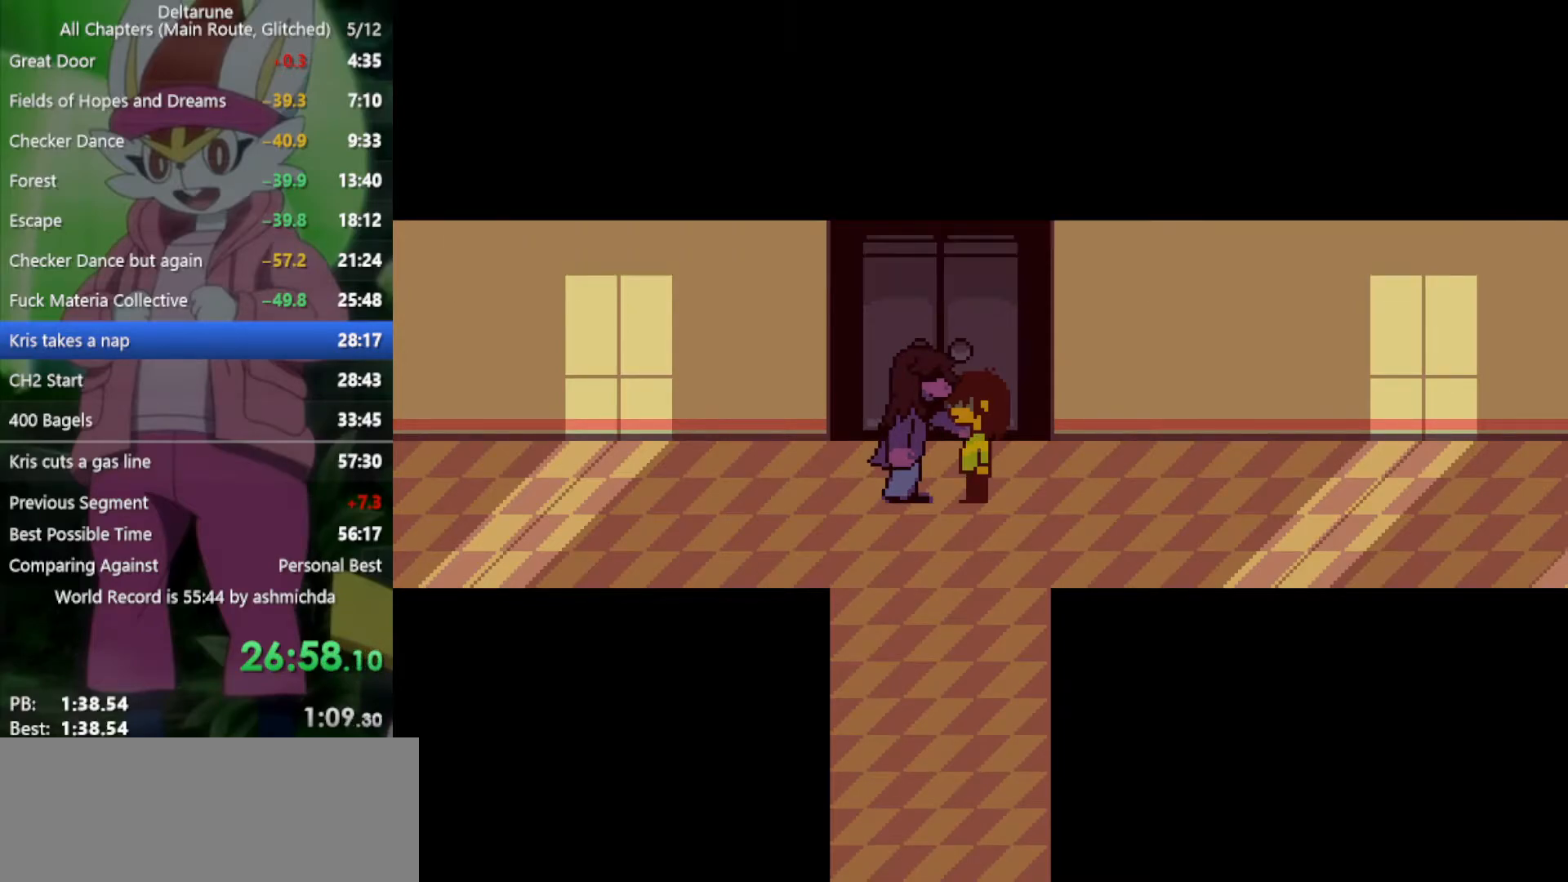
{"keys": ["down", "x"], "events": [[33, "return", "down"], [33, "z", "down"], [83, "return", "up"], [83, "z", "up"], [217, "return", "down"], [217, "z", "down"], [267, "return", "up"], [267, "z", "up"]]}